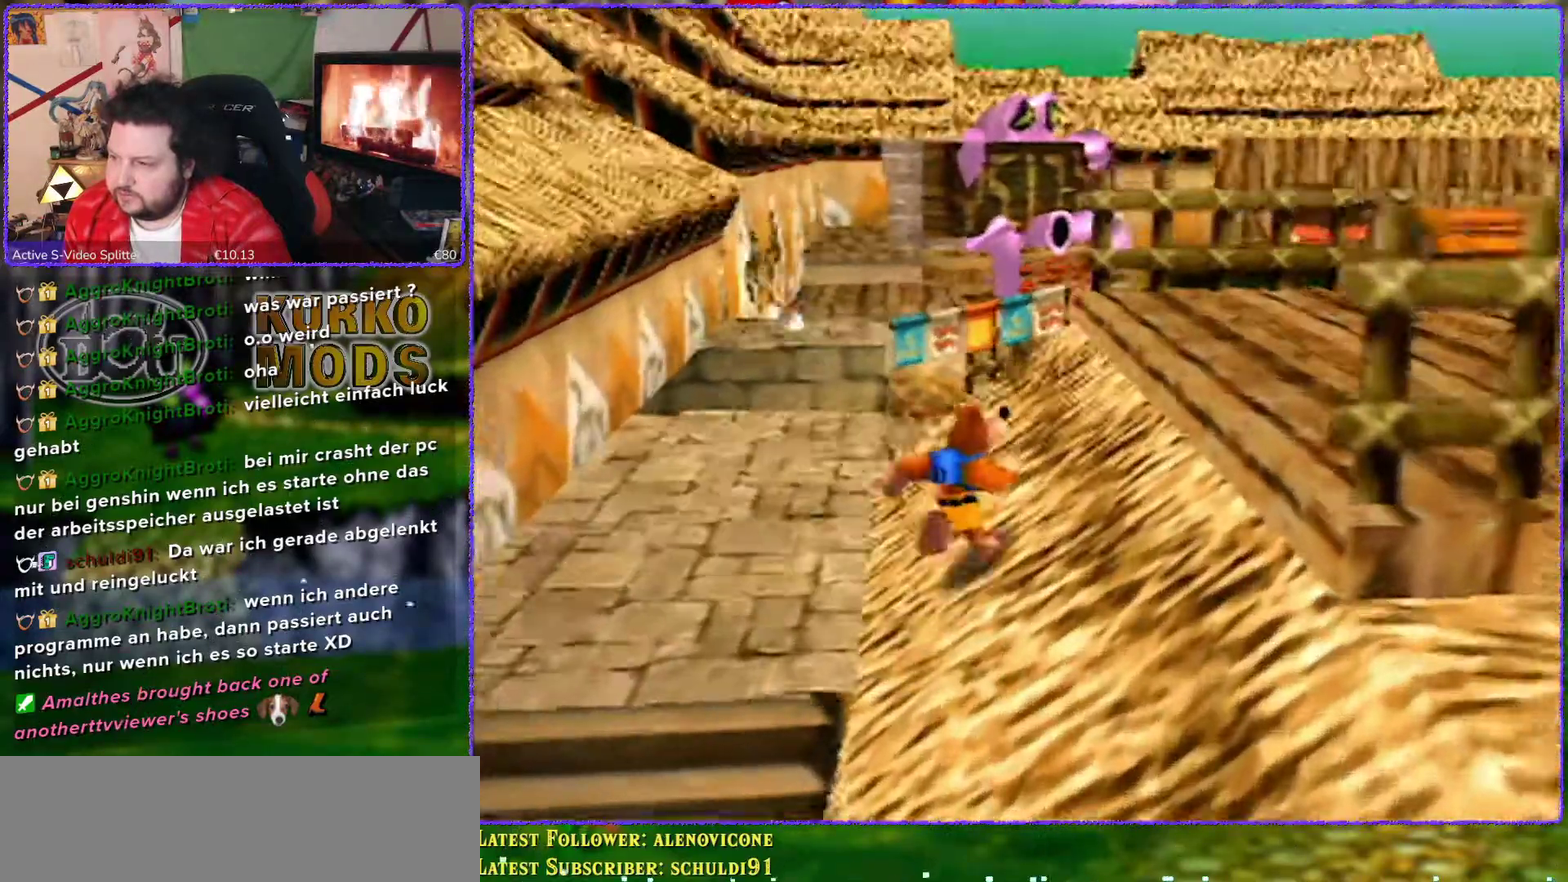
Gameplay with a controller (Nintendo layout); each line is a JSON object with the inputs held at the frame after it. "events" lists button and stick changes between this image and that frame as [ms after this image, input, new state], when the widget could be followed in between. Not read: L3 R3.
{"buttons": ["A"], "left_stick": "up-right", "events": [[350, "A", "down"]]}
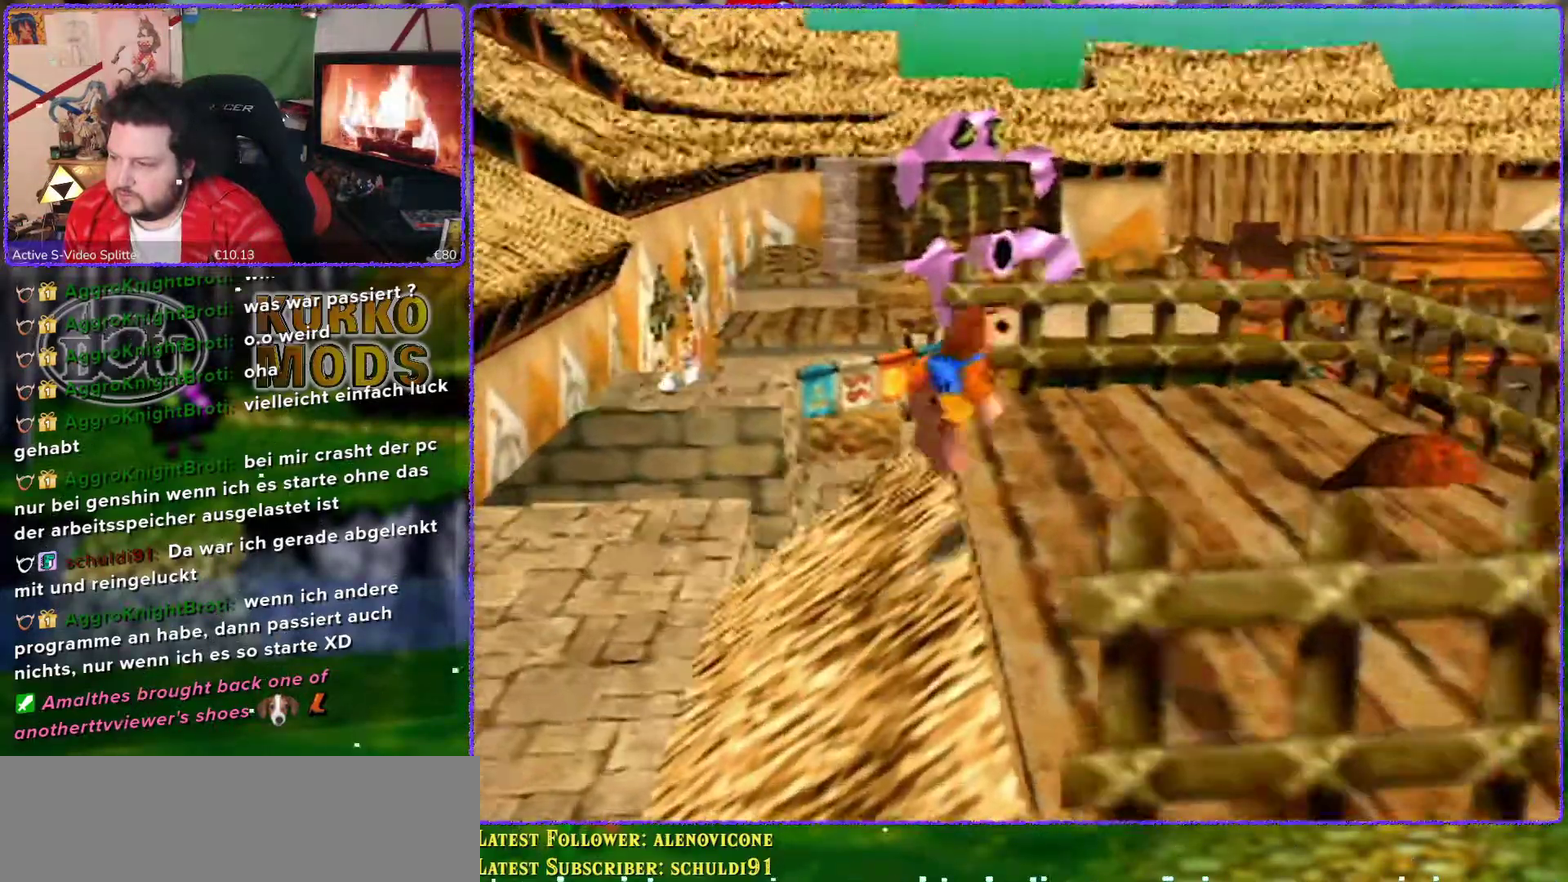
{"buttons": [], "left_stick": "up-right", "events": [[200, "A", "up"]]}
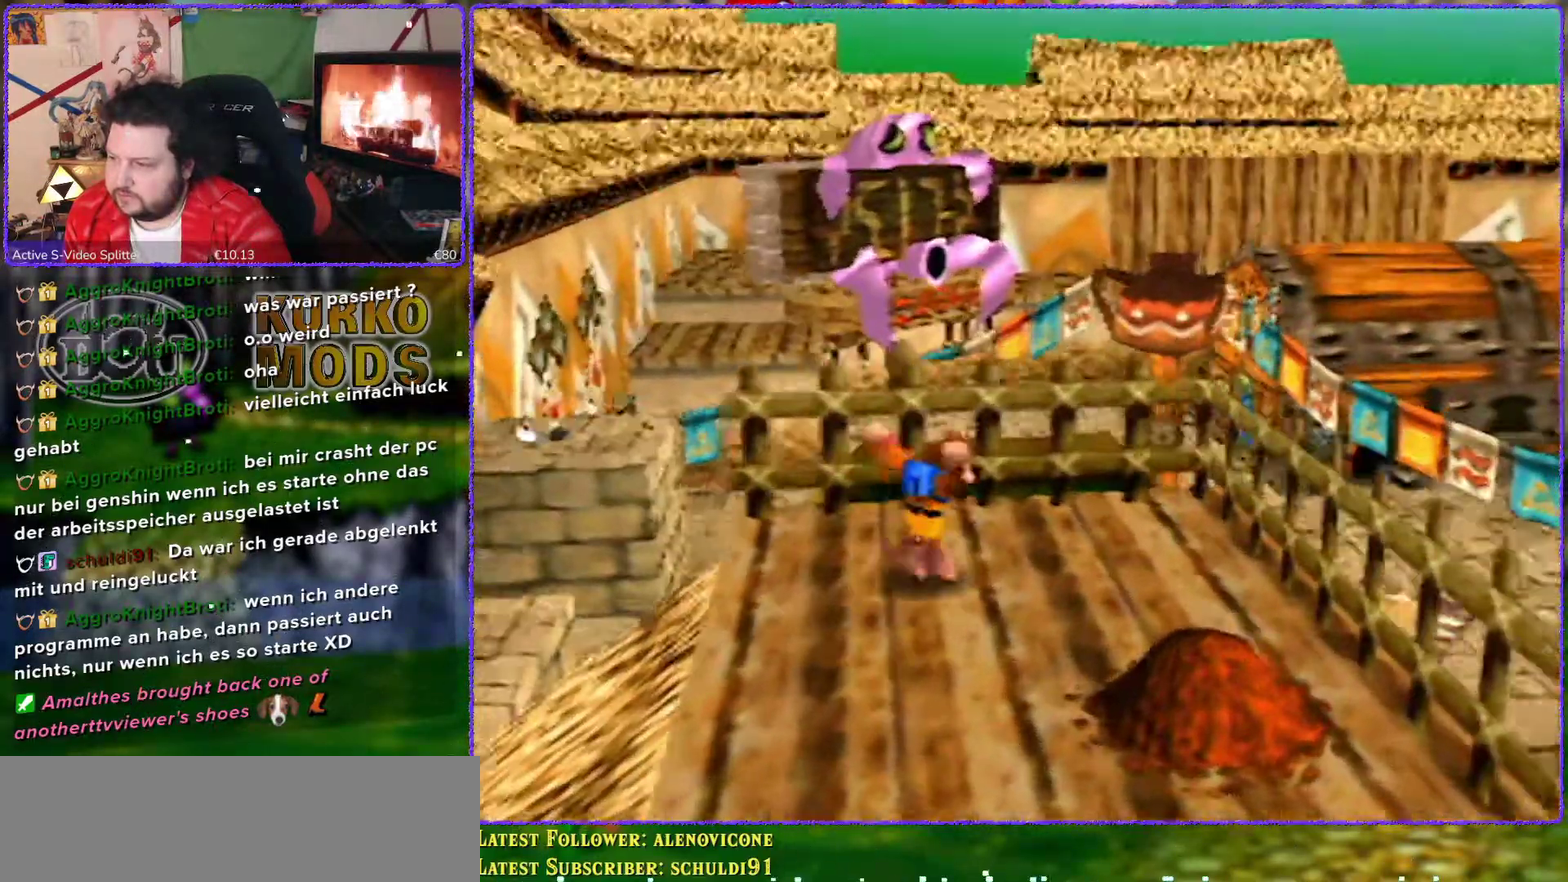
{"buttons": [], "left_stick": "up-right"}
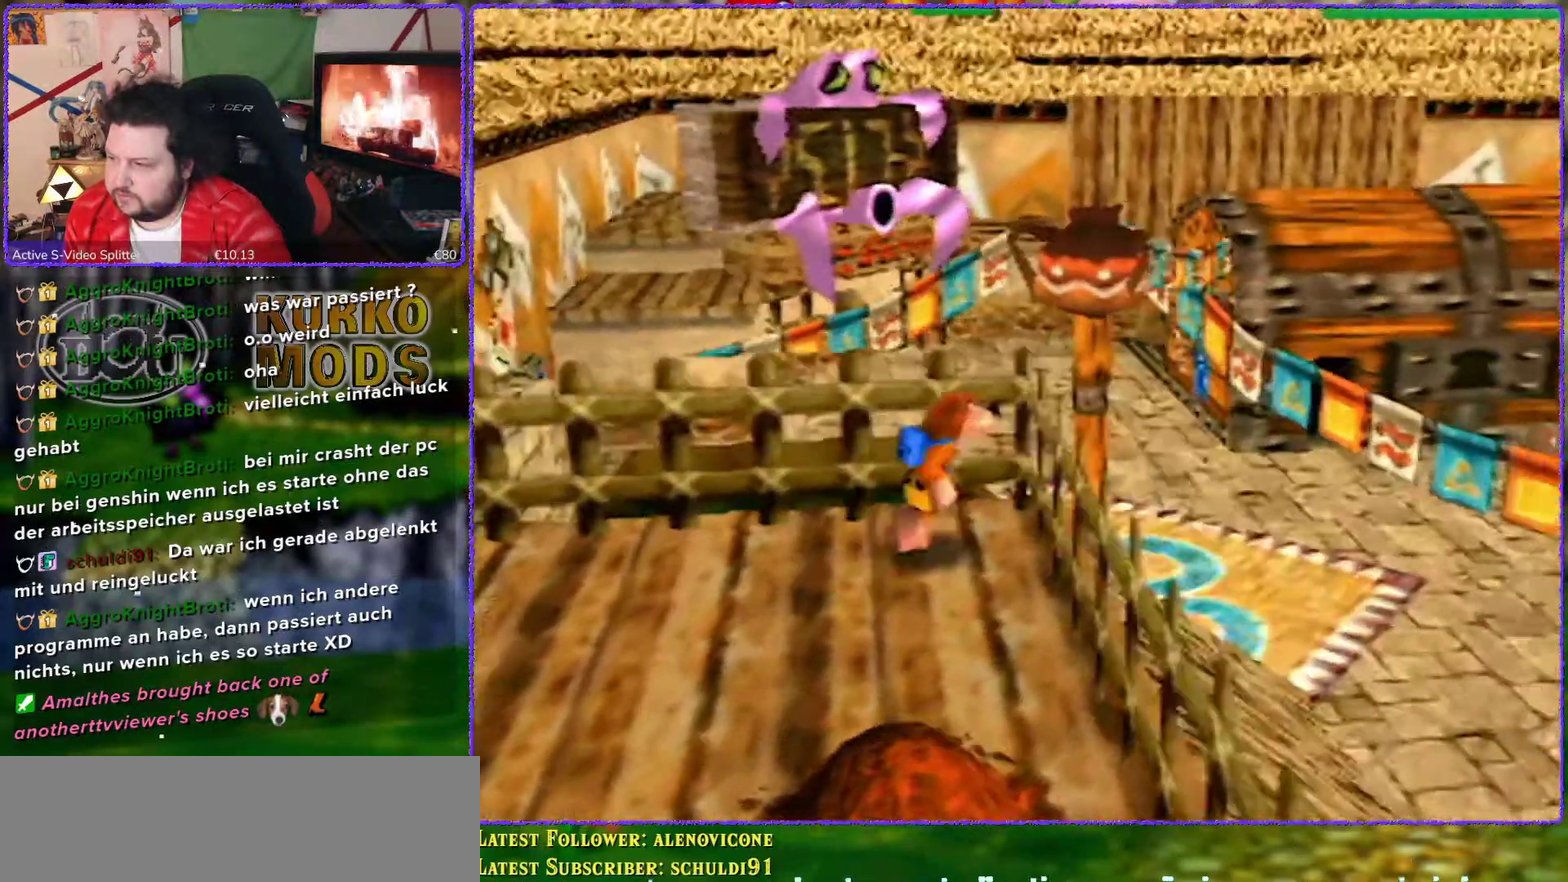
{"buttons": [], "left_stick": "down-left"}
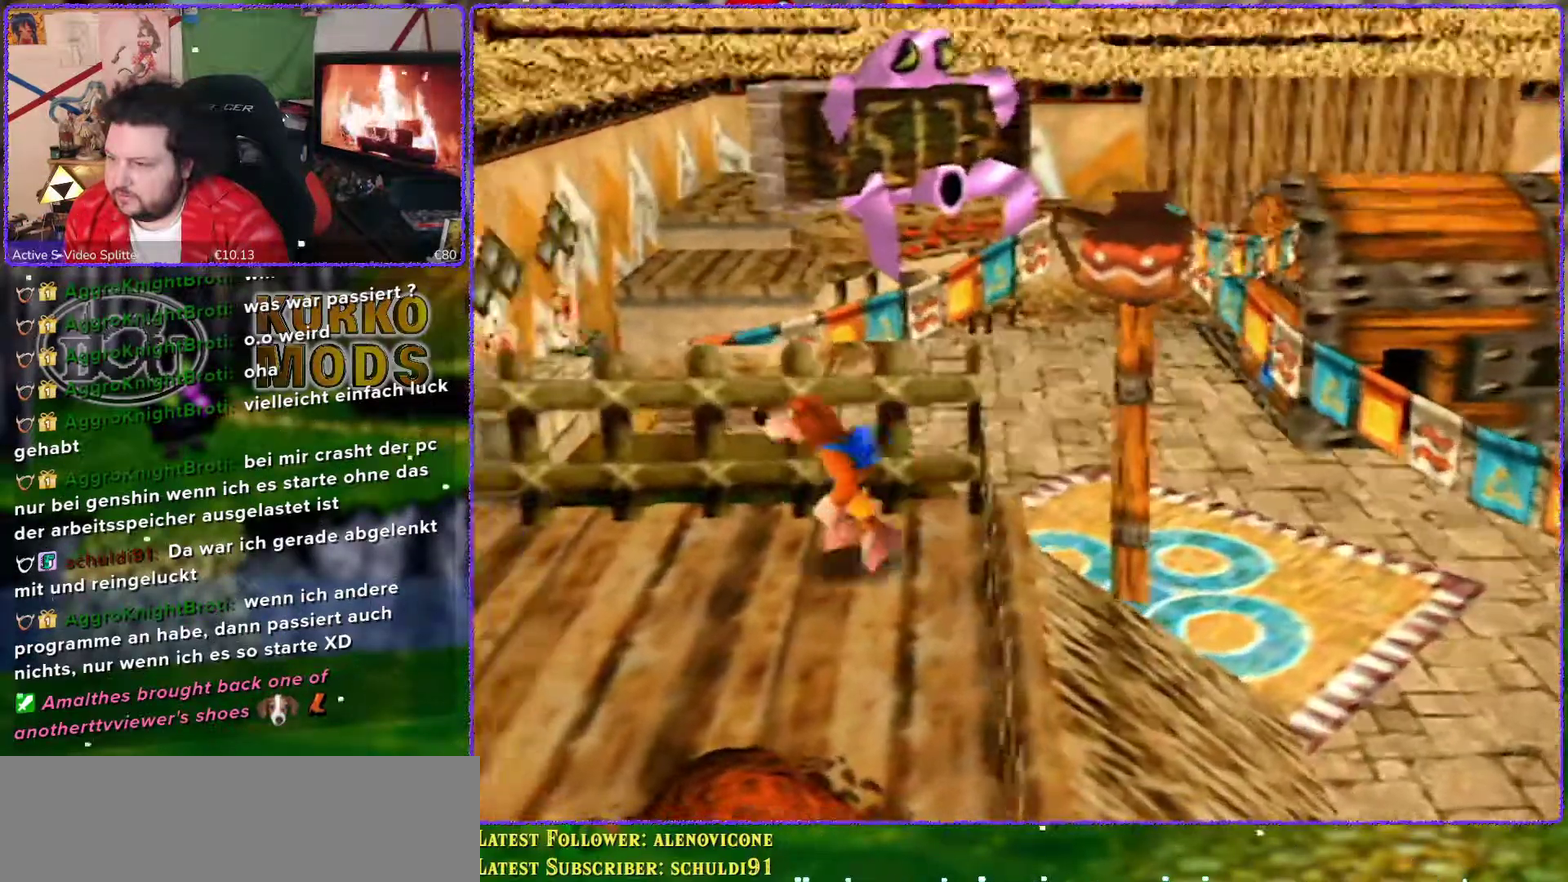
{"buttons": [], "left_stick": "left", "events": [[33, "left_stick", "left"]]}
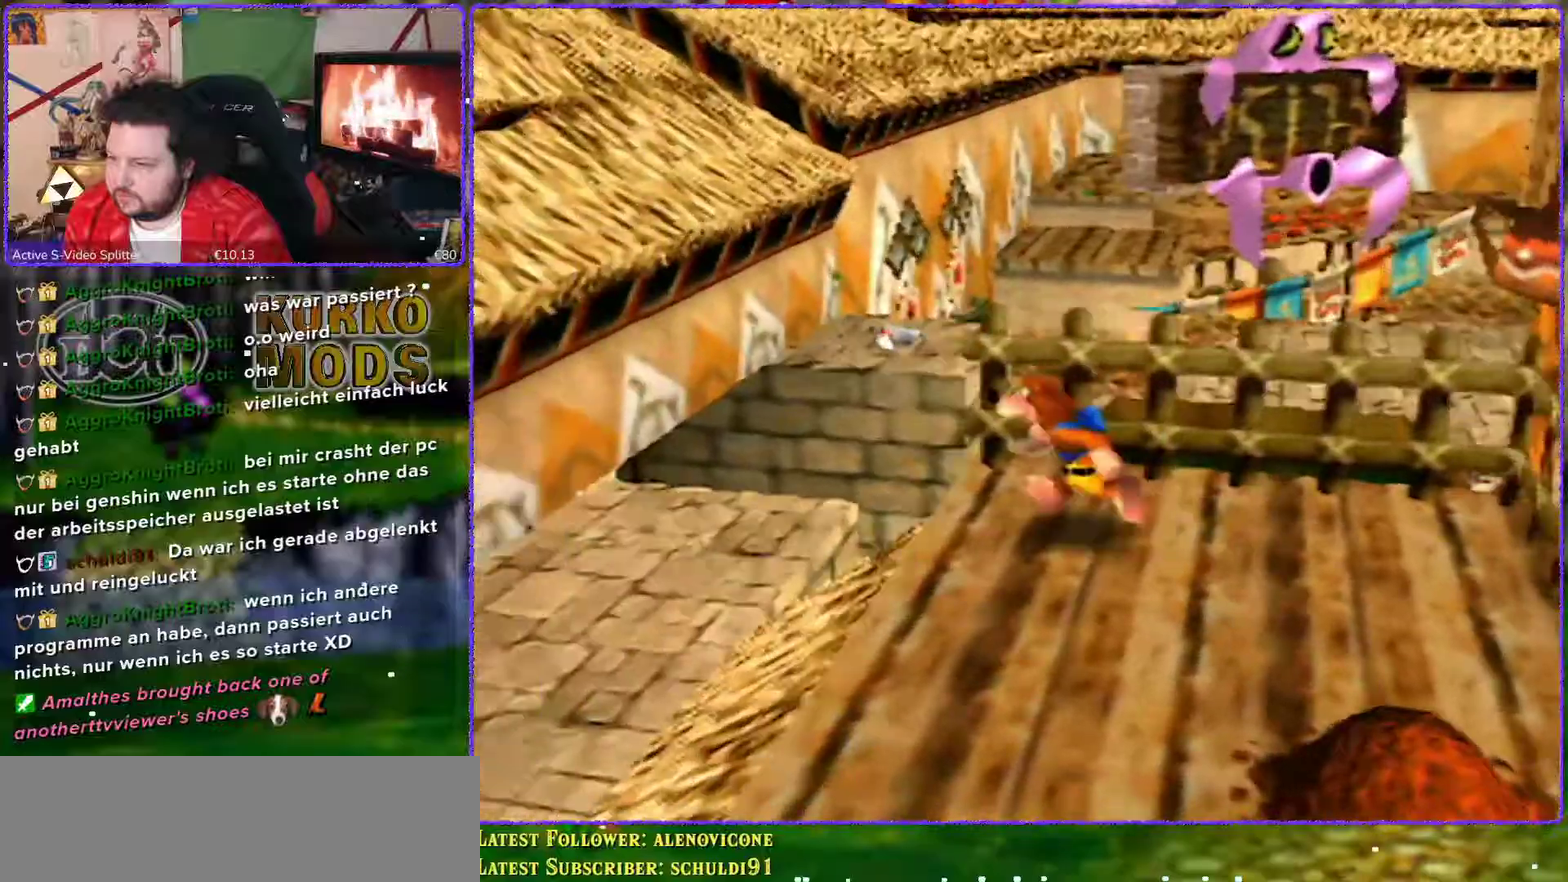
{"buttons": [], "left_stick": "up-left", "events": [[167, "left_stick", "up-left"]]}
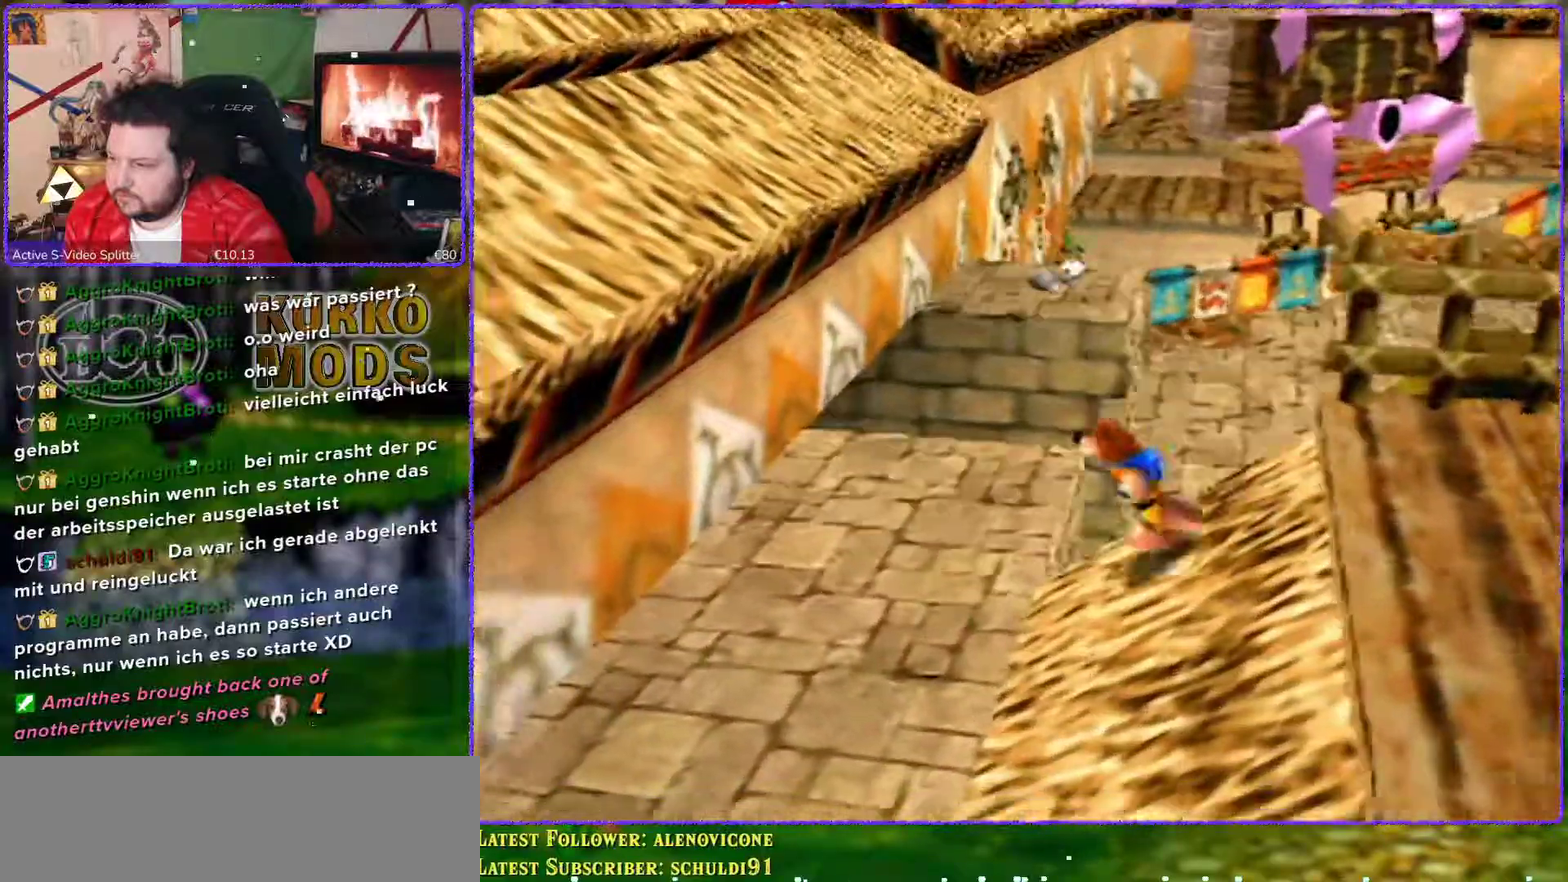
{"buttons": [], "left_stick": "up", "events": [[433, "left_stick", "up"]]}
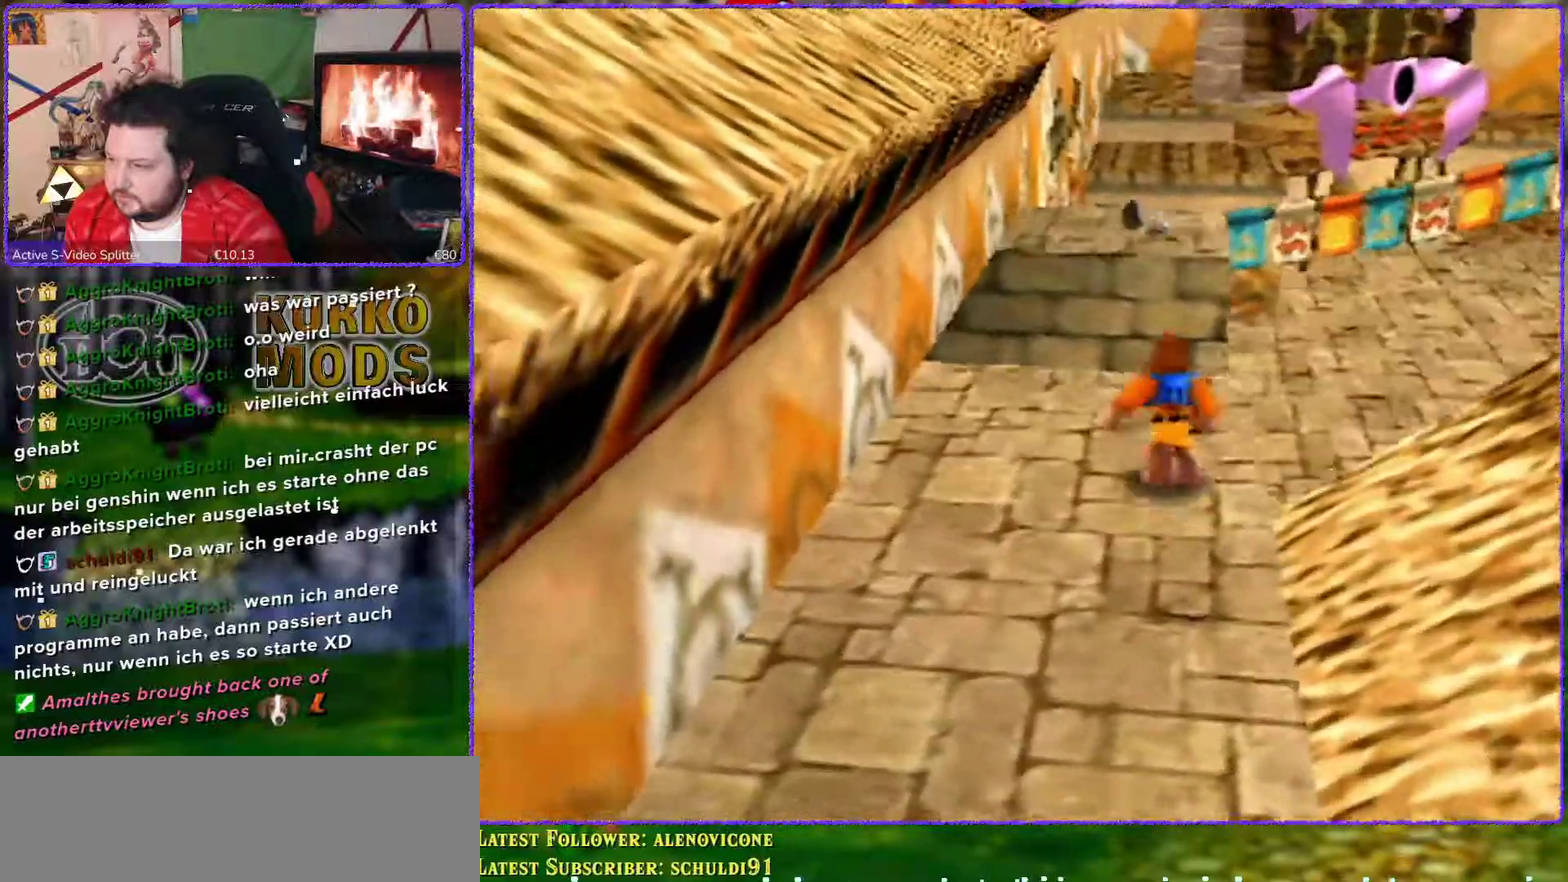
{"buttons": [], "left_stick": "up", "events": [[100, "left_stick", "up-right"], [283, "left_stick", "up"]]}
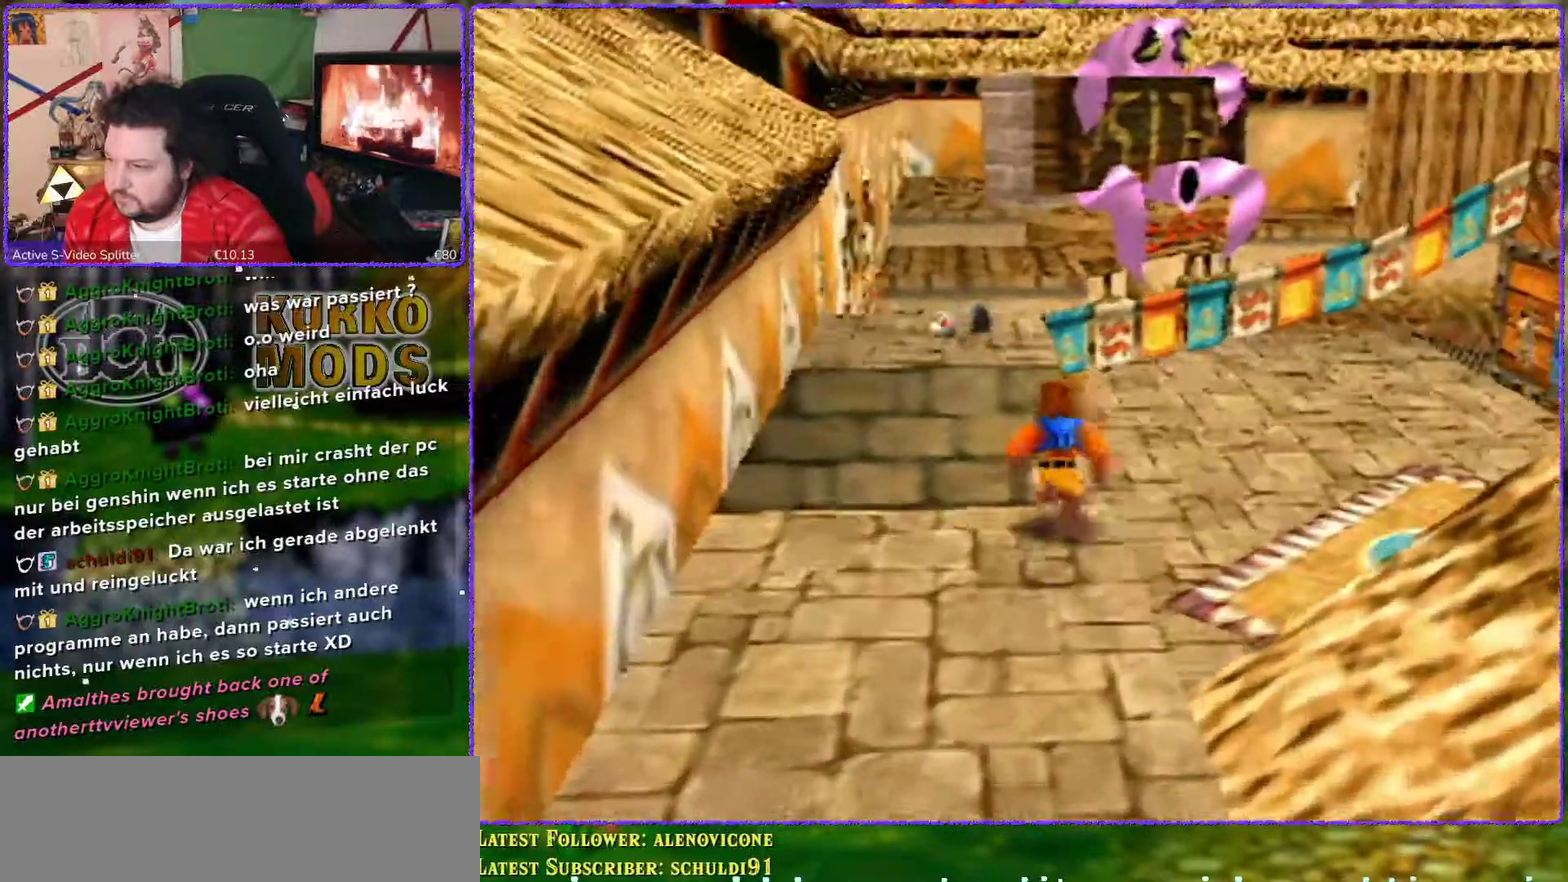
{"buttons": [], "left_stick": "up", "events": [[100, "A", "down"], [467, "A", "up"]]}
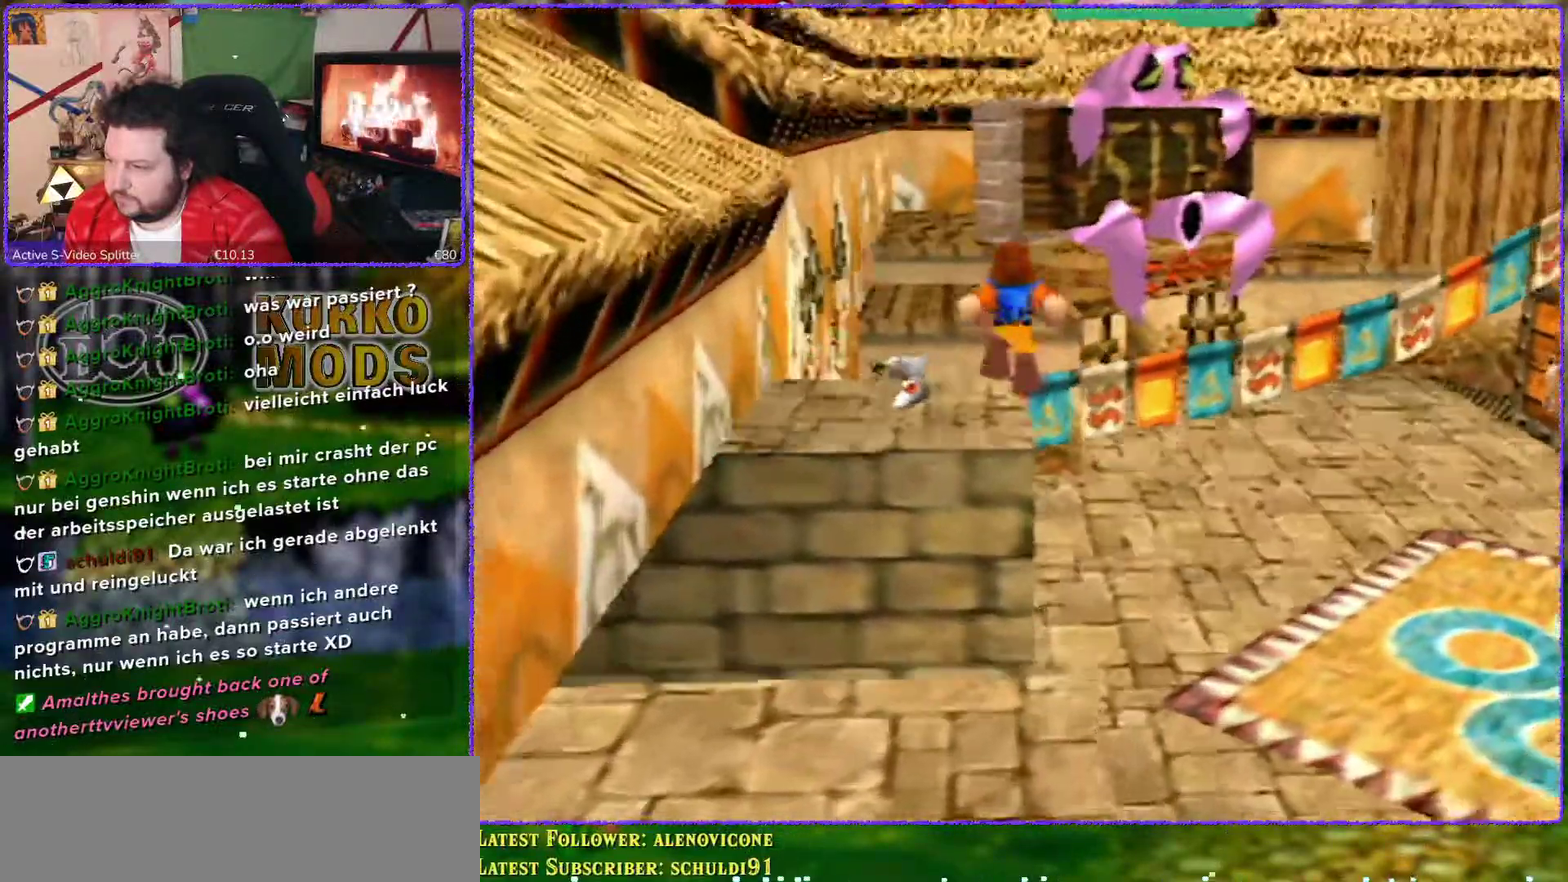
{"buttons": ["A"], "left_stick": "up", "events": [[100, "A", "down"]]}
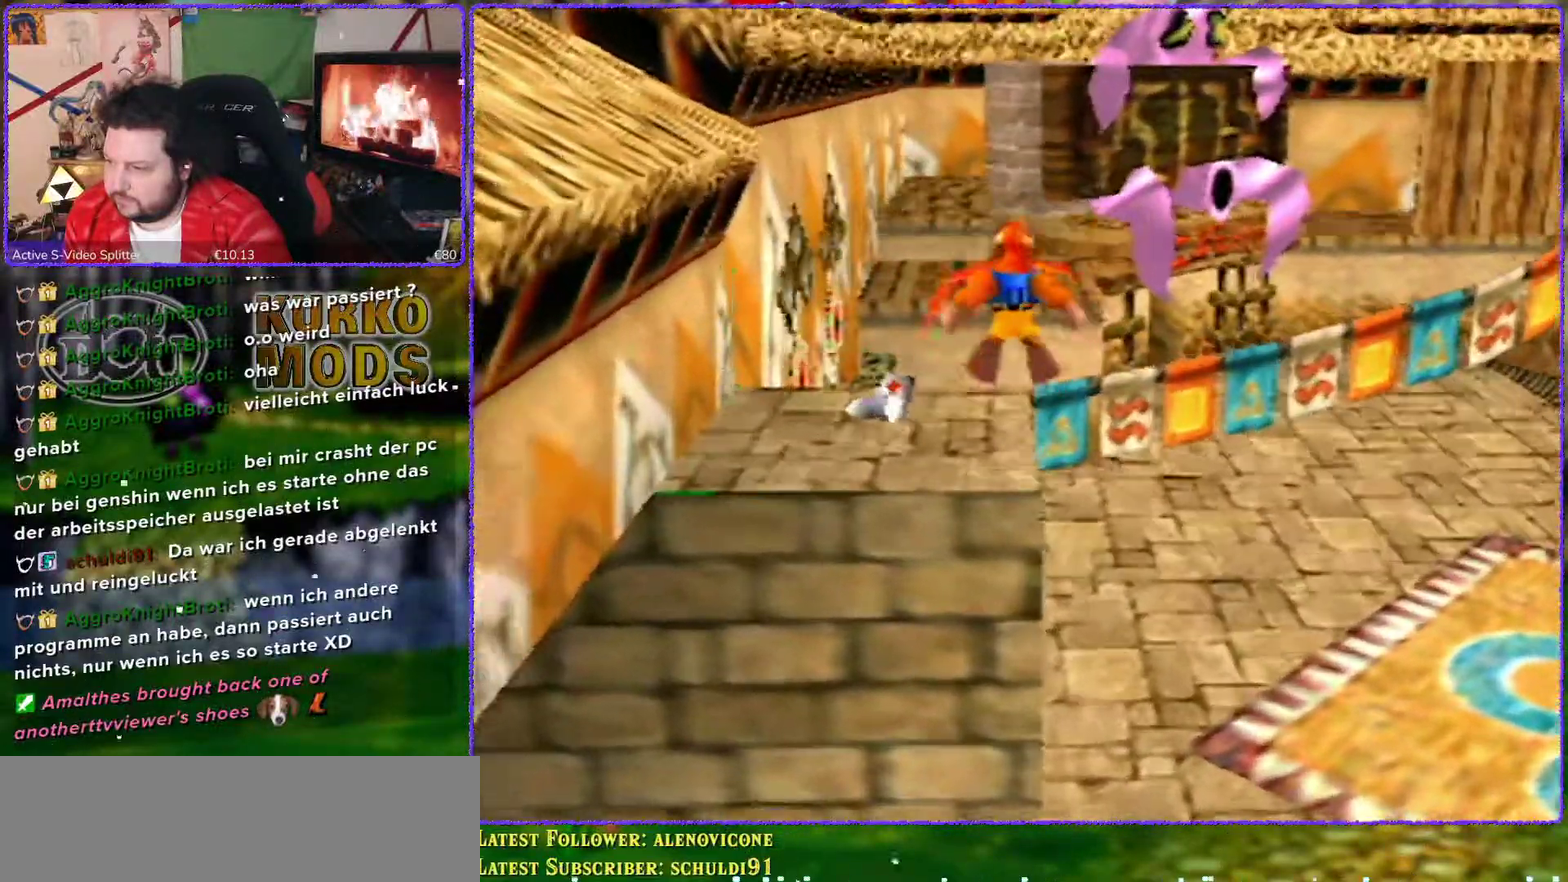
{"buttons": [], "left_stick": "up", "events": [[217, "A", "up"]]}
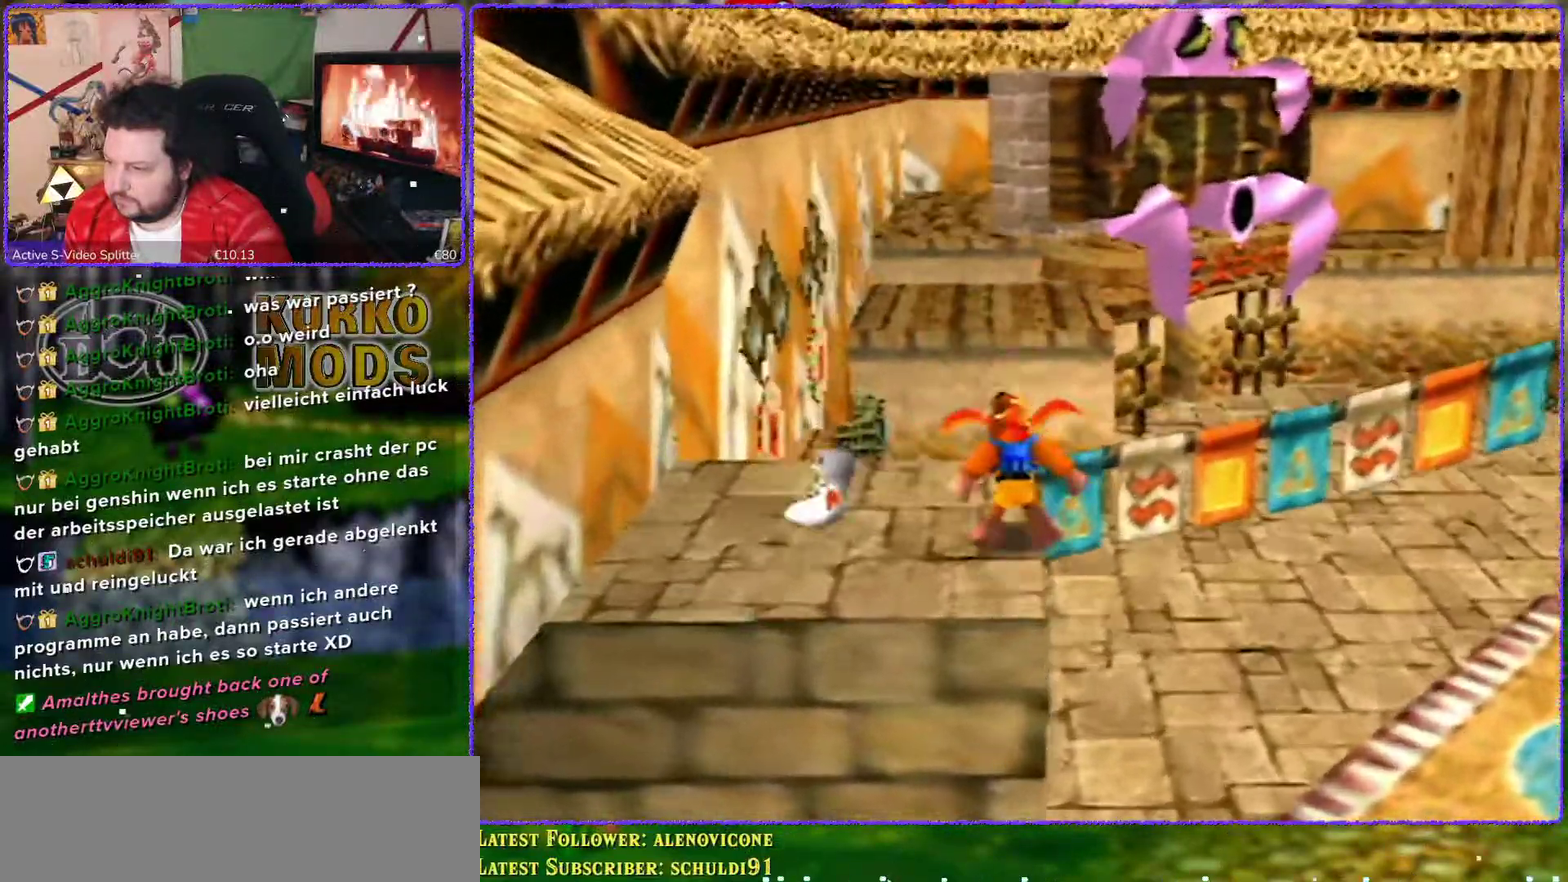
{"buttons": [], "left_stick": "center", "events": [[350, "left_stick", "center"]]}
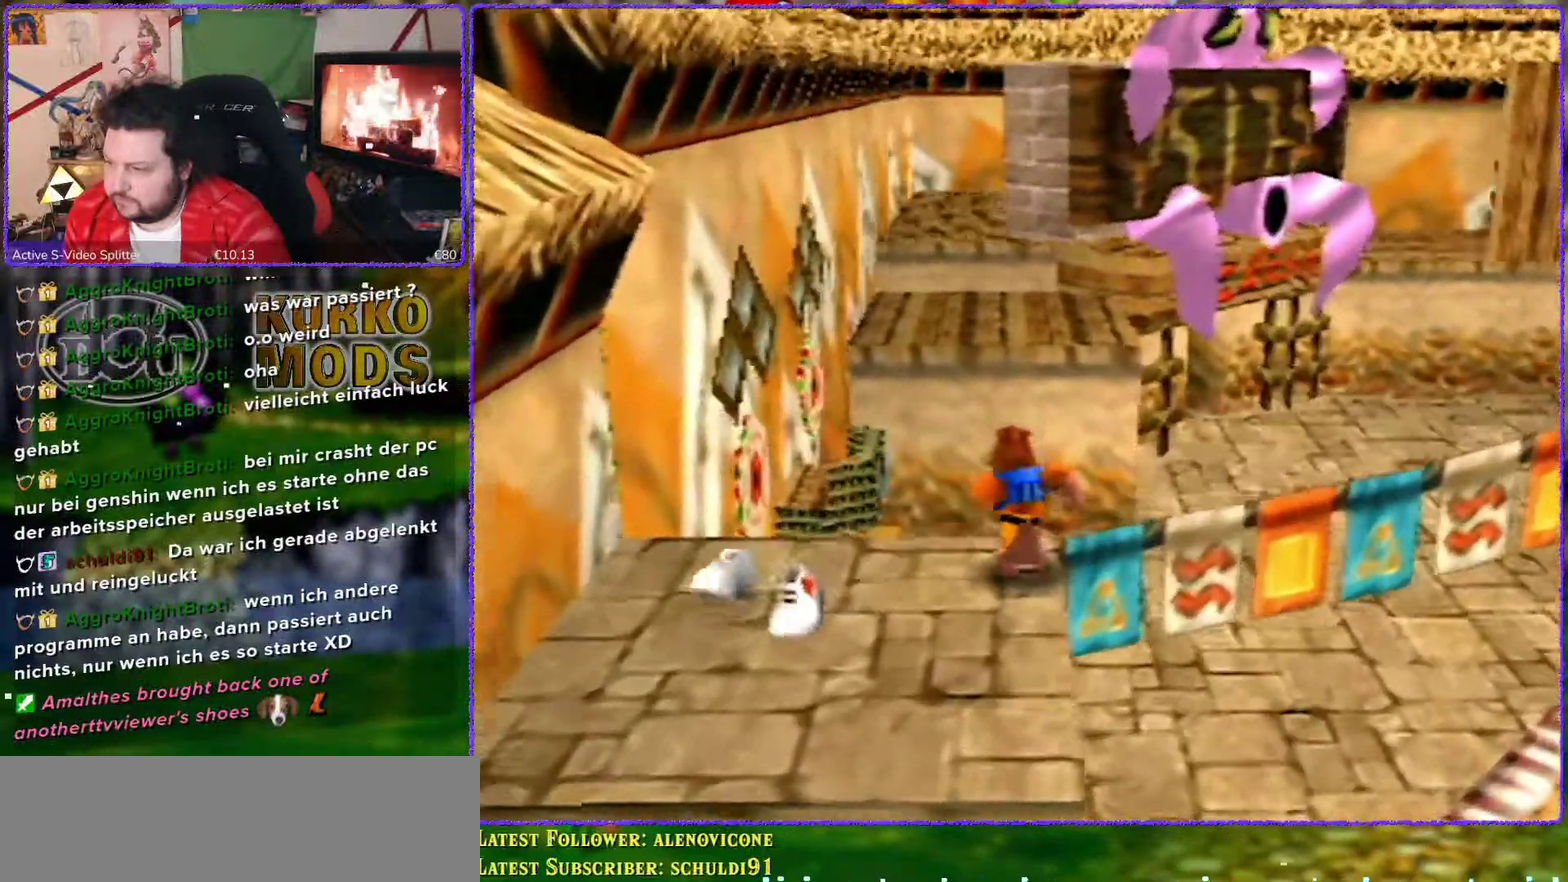
{"buttons": [], "left_stick": "center", "events": []}
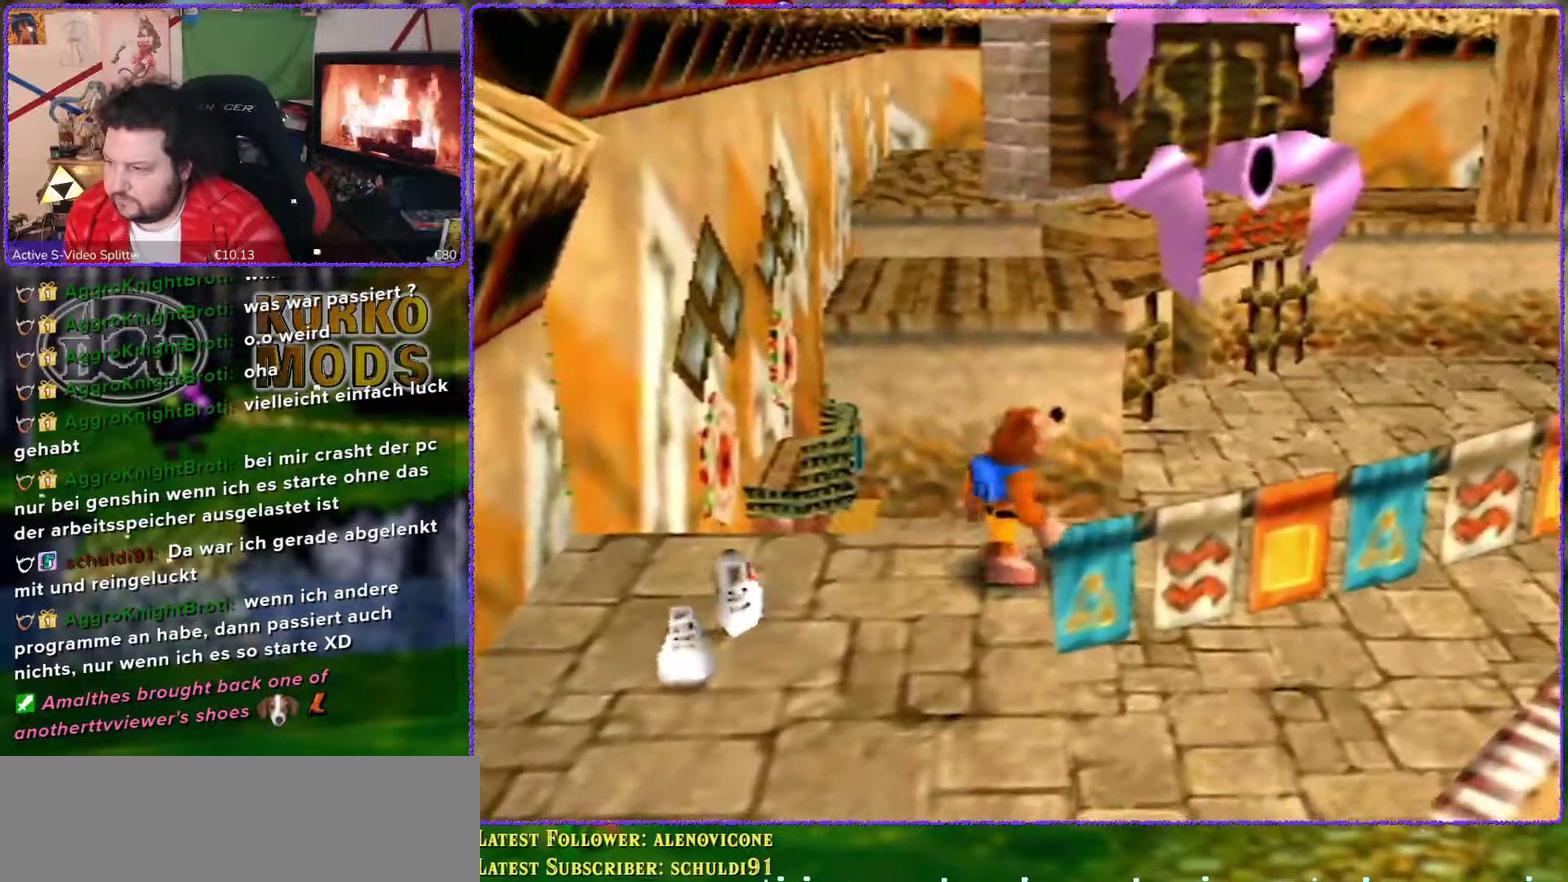
{"buttons": [], "left_stick": "center", "events": [[100, "C_UP", "down"], [217, "C_UP", "up"]]}
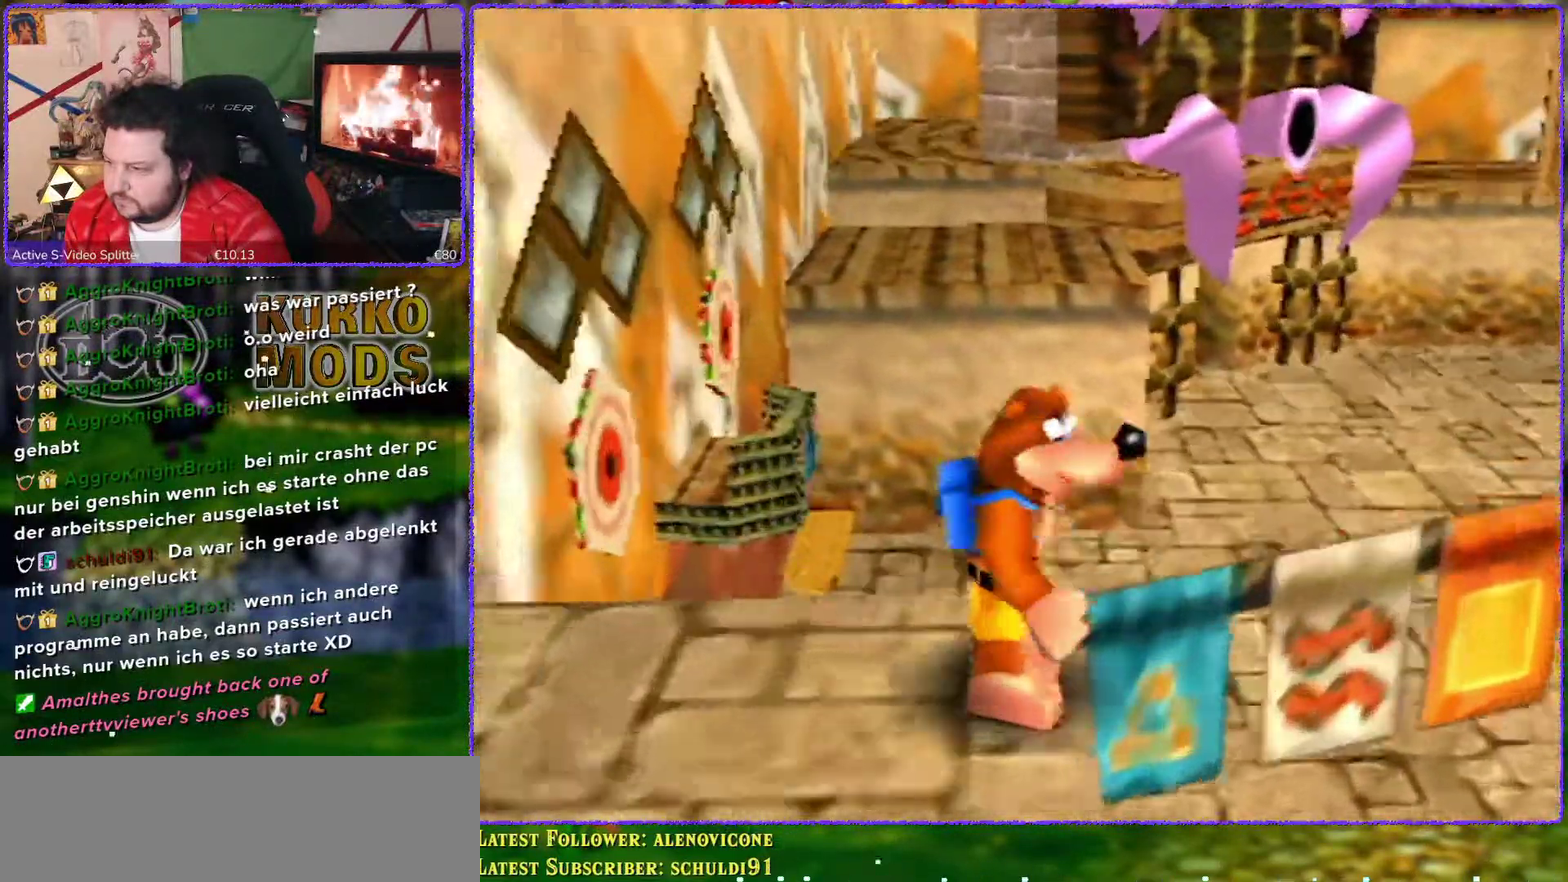
{"buttons": [], "left_stick": "center", "events": []}
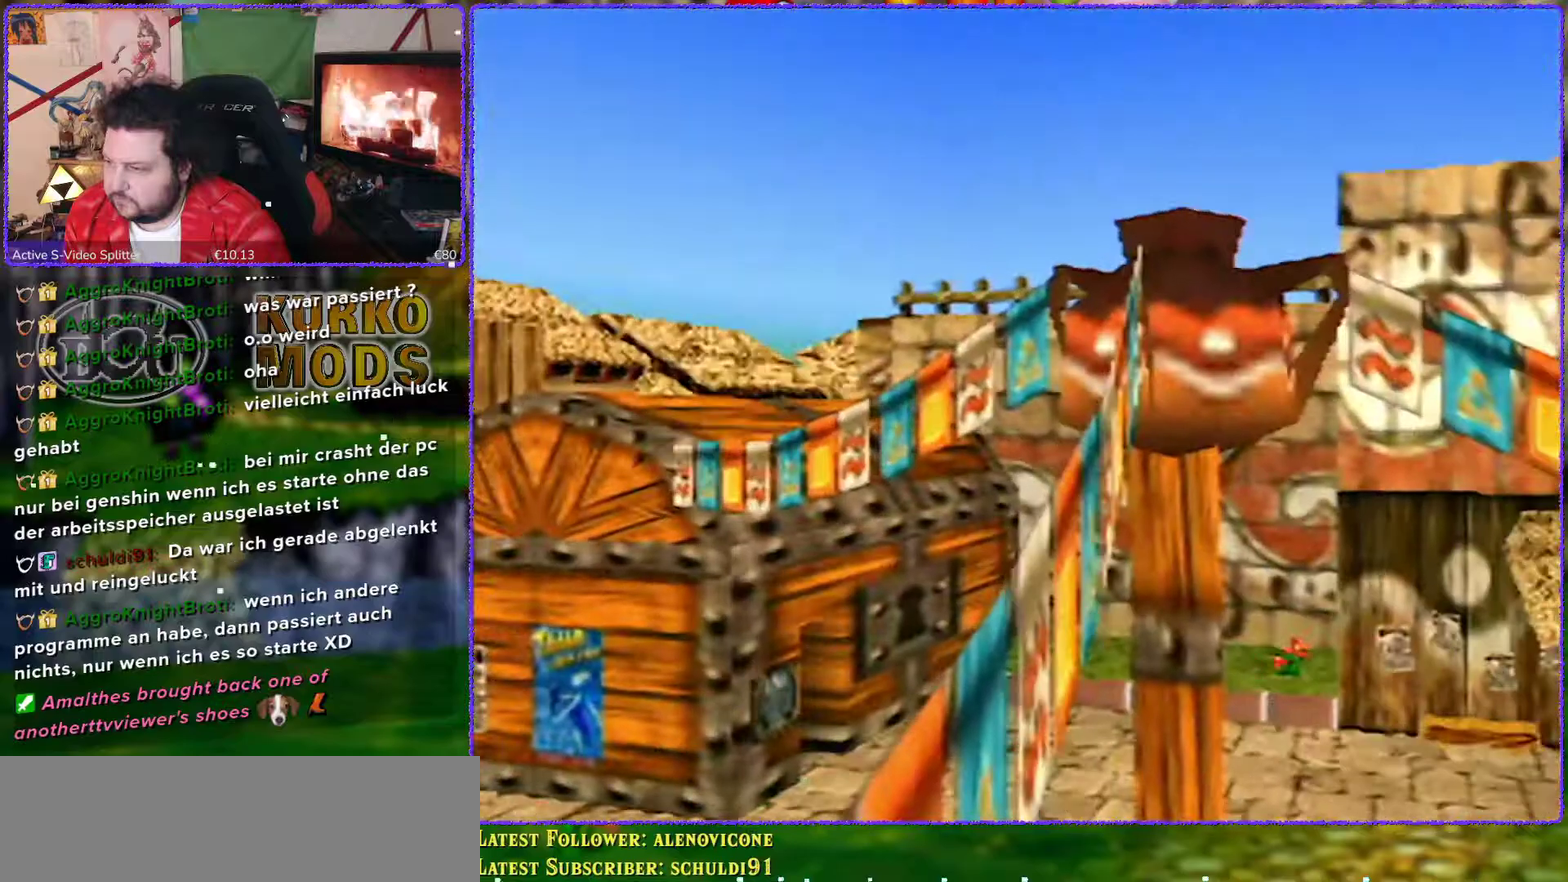
{"buttons": [], "left_stick": "center", "events": [[283, "left_stick", "right"], [467, "left_stick", "center"]]}
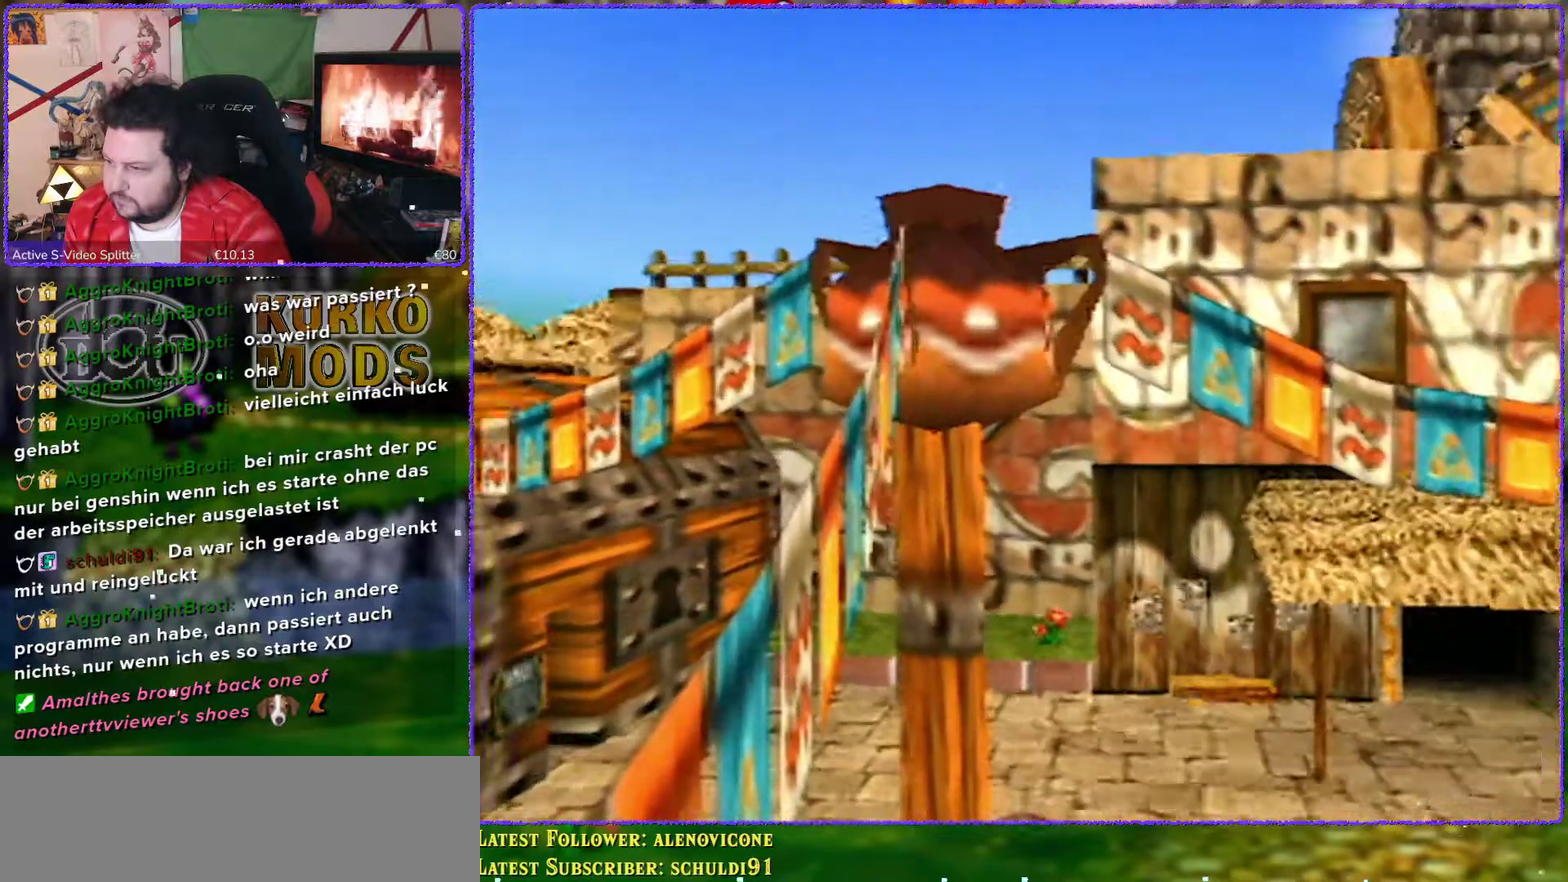
{"buttons": [], "left_stick": "center", "events": []}
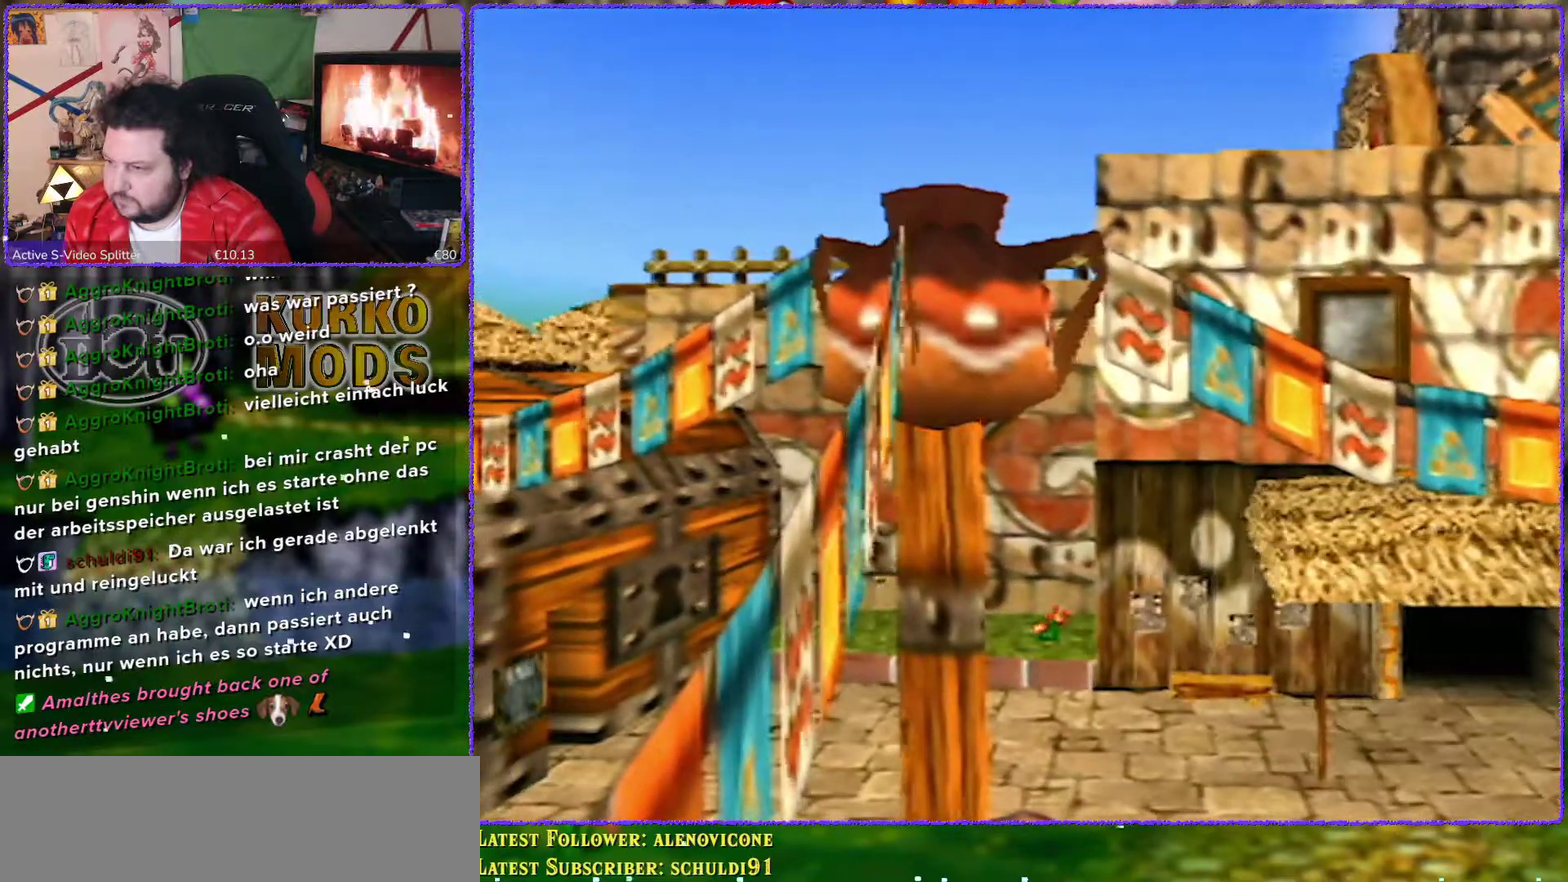
{"buttons": [], "left_stick": "center", "events": [[383, "A", "down"], [500, "A", "up"]]}
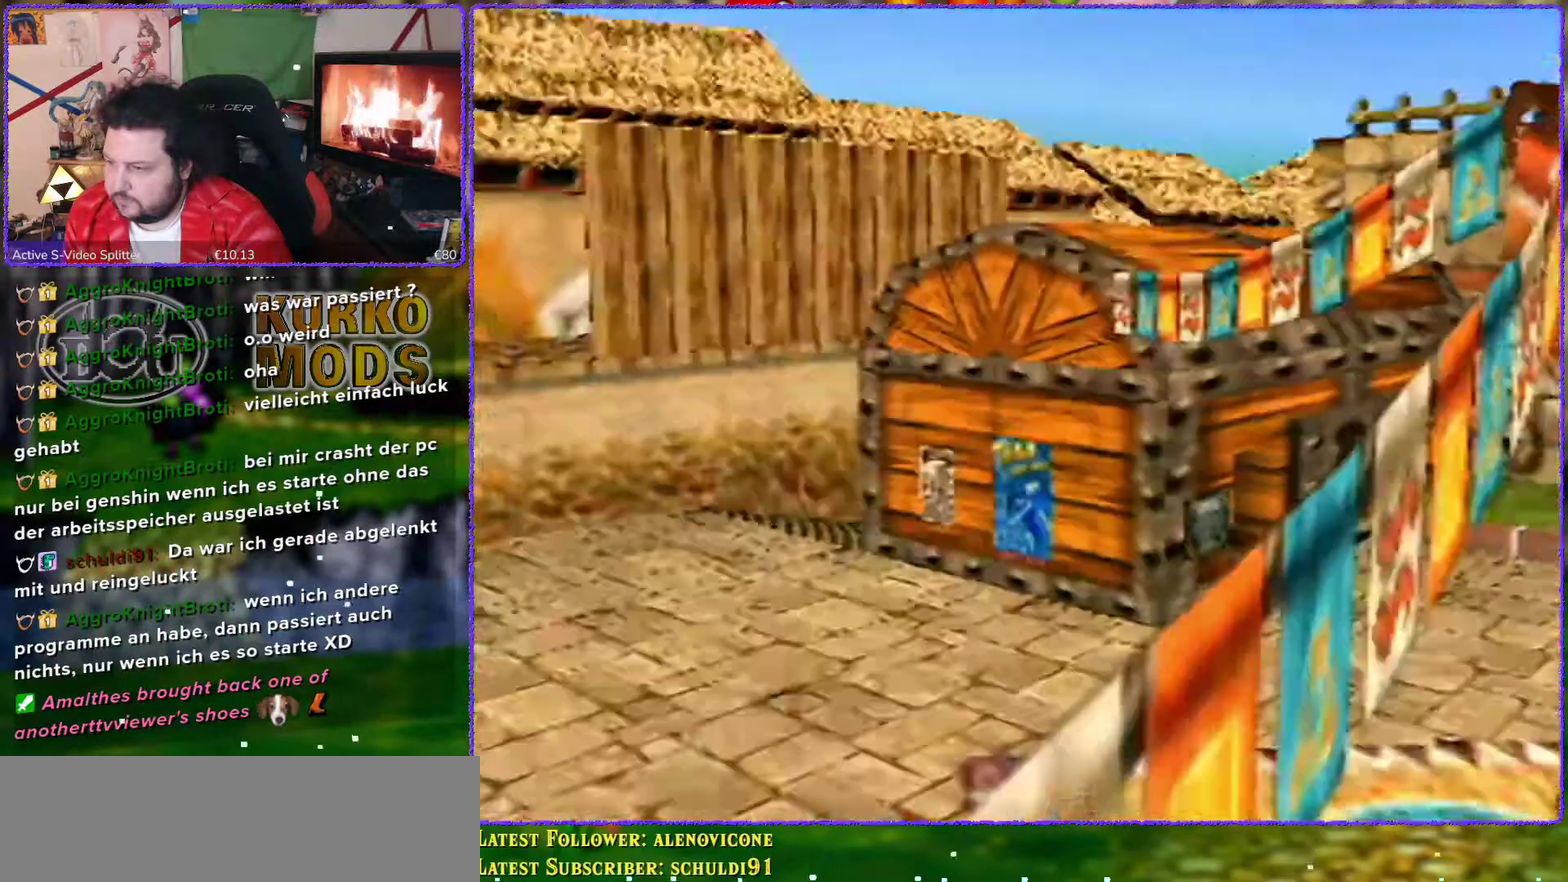
{"buttons": ["Z"], "left_stick": "center", "events": [[100, "Z", "down"]]}
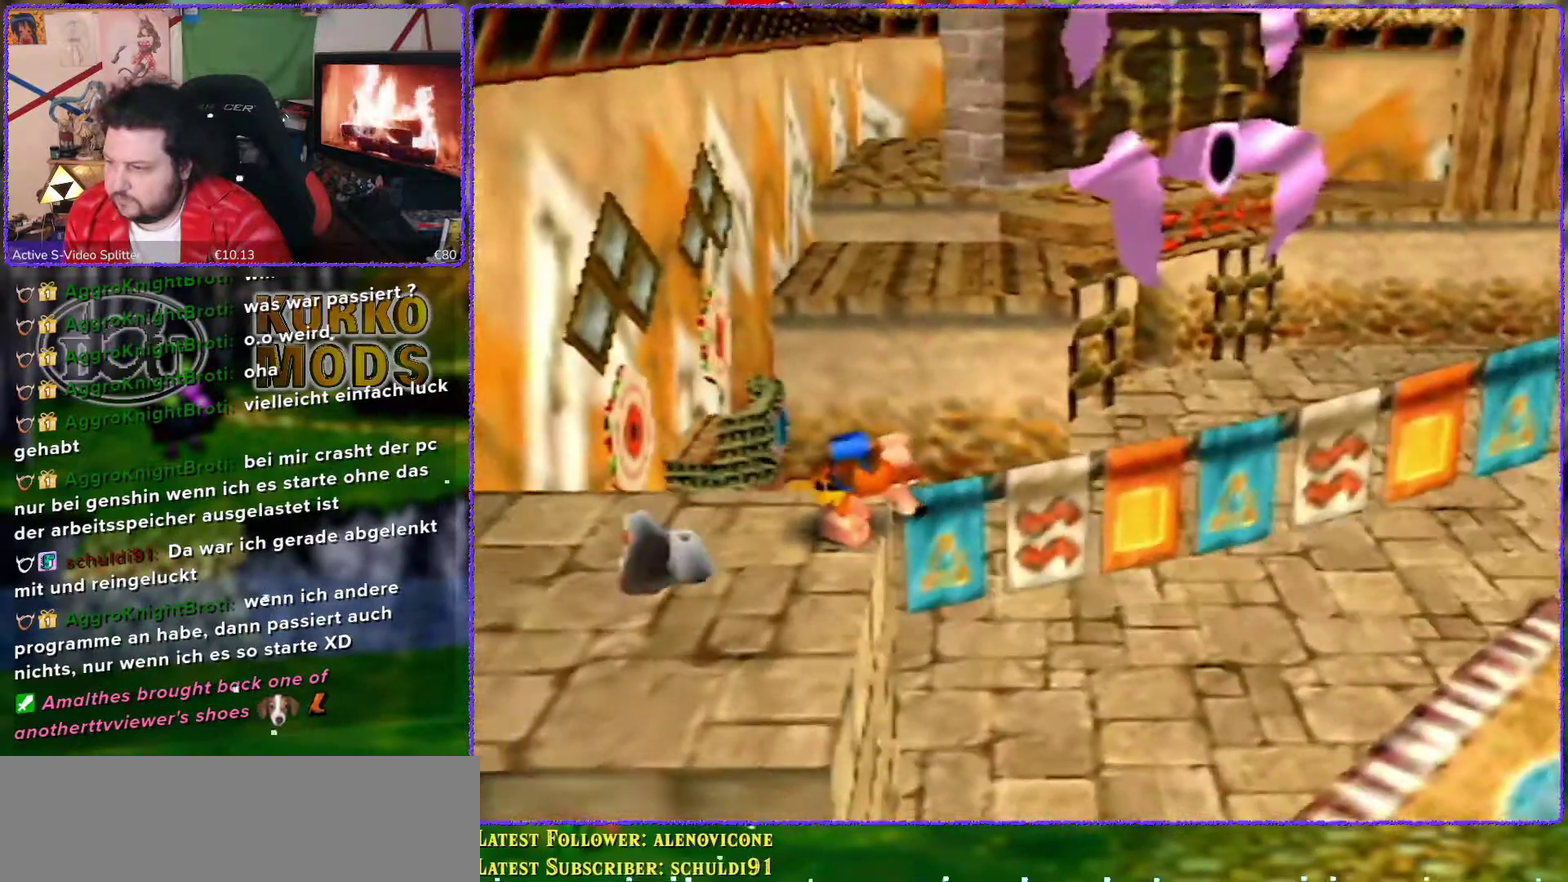
{"buttons": ["R1", "Z"], "left_stick": "center", "events": [[150, "R1", "down"]]}
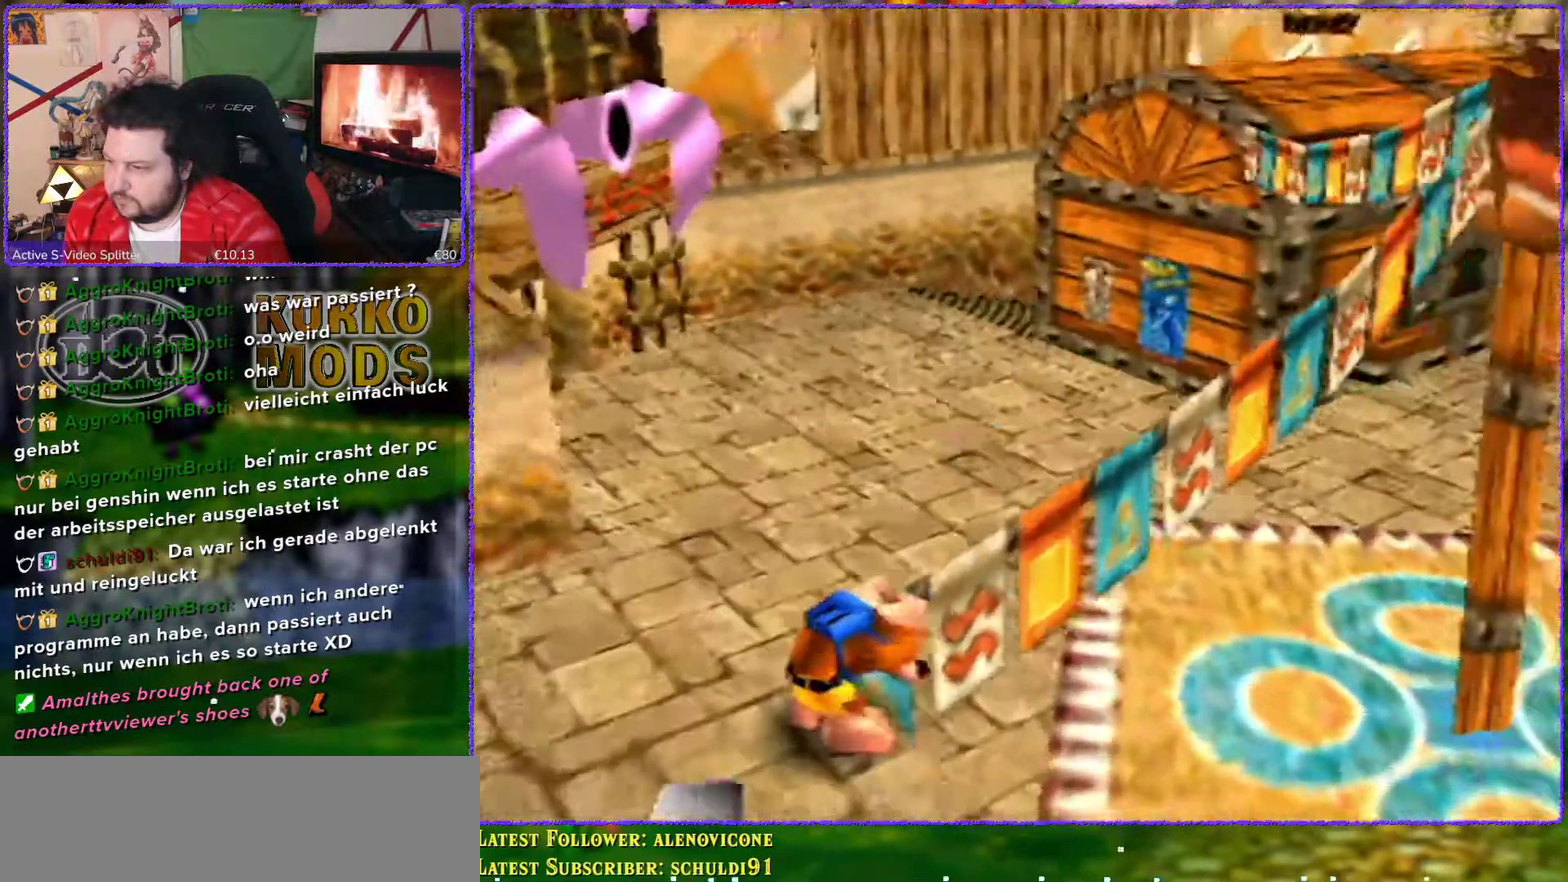
{"buttons": ["R1", "Z"], "left_stick": "center", "events": []}
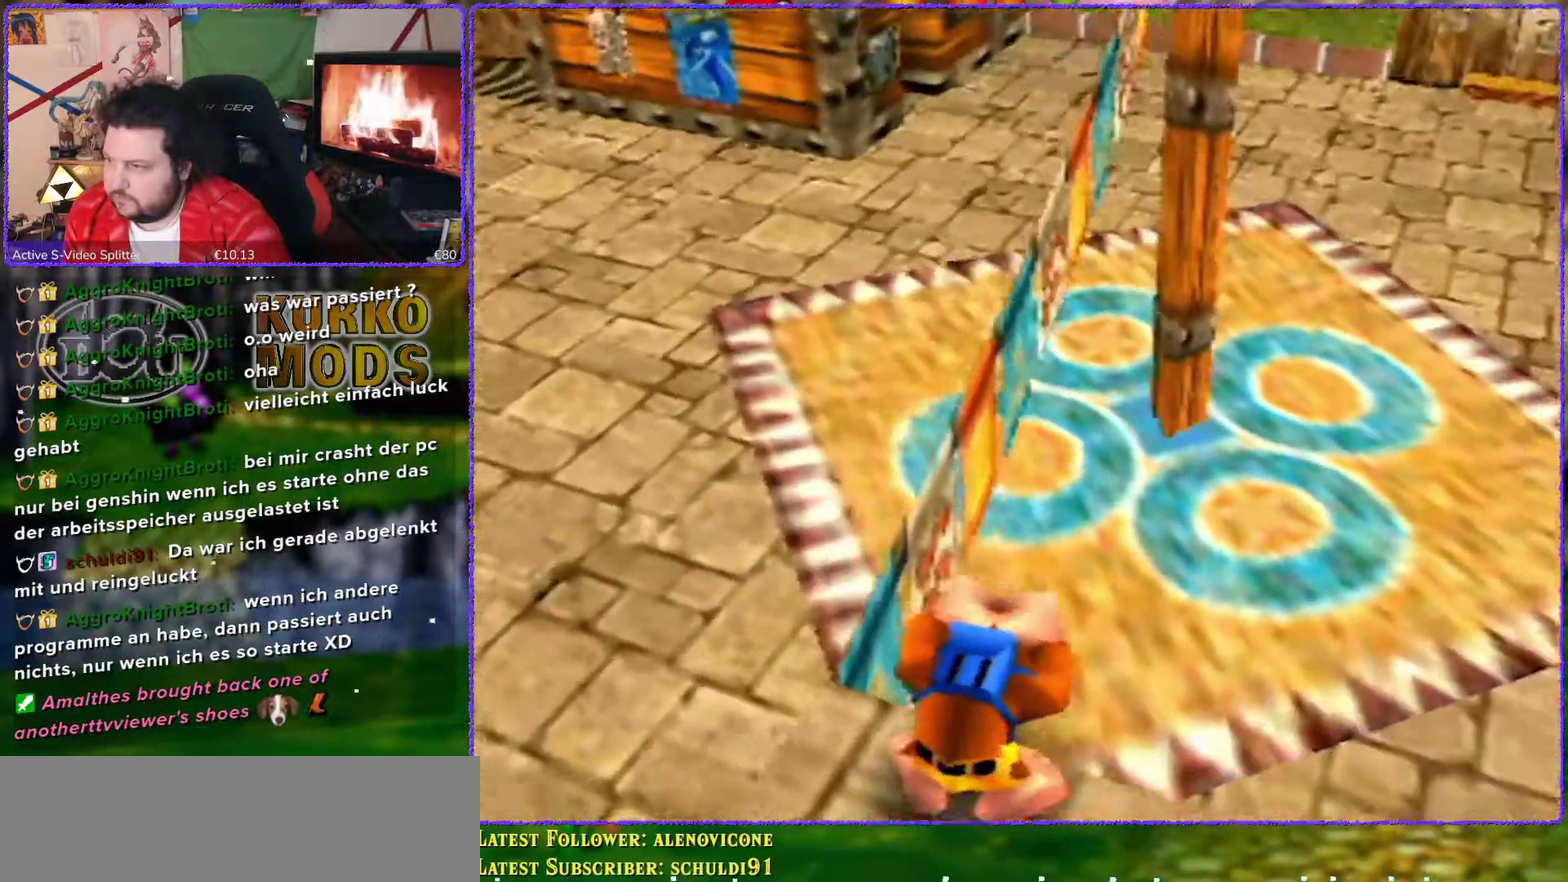
{"buttons": ["R1", "Z", "C_UP"], "left_stick": "center", "events": [[500, "C_UP", "down"]]}
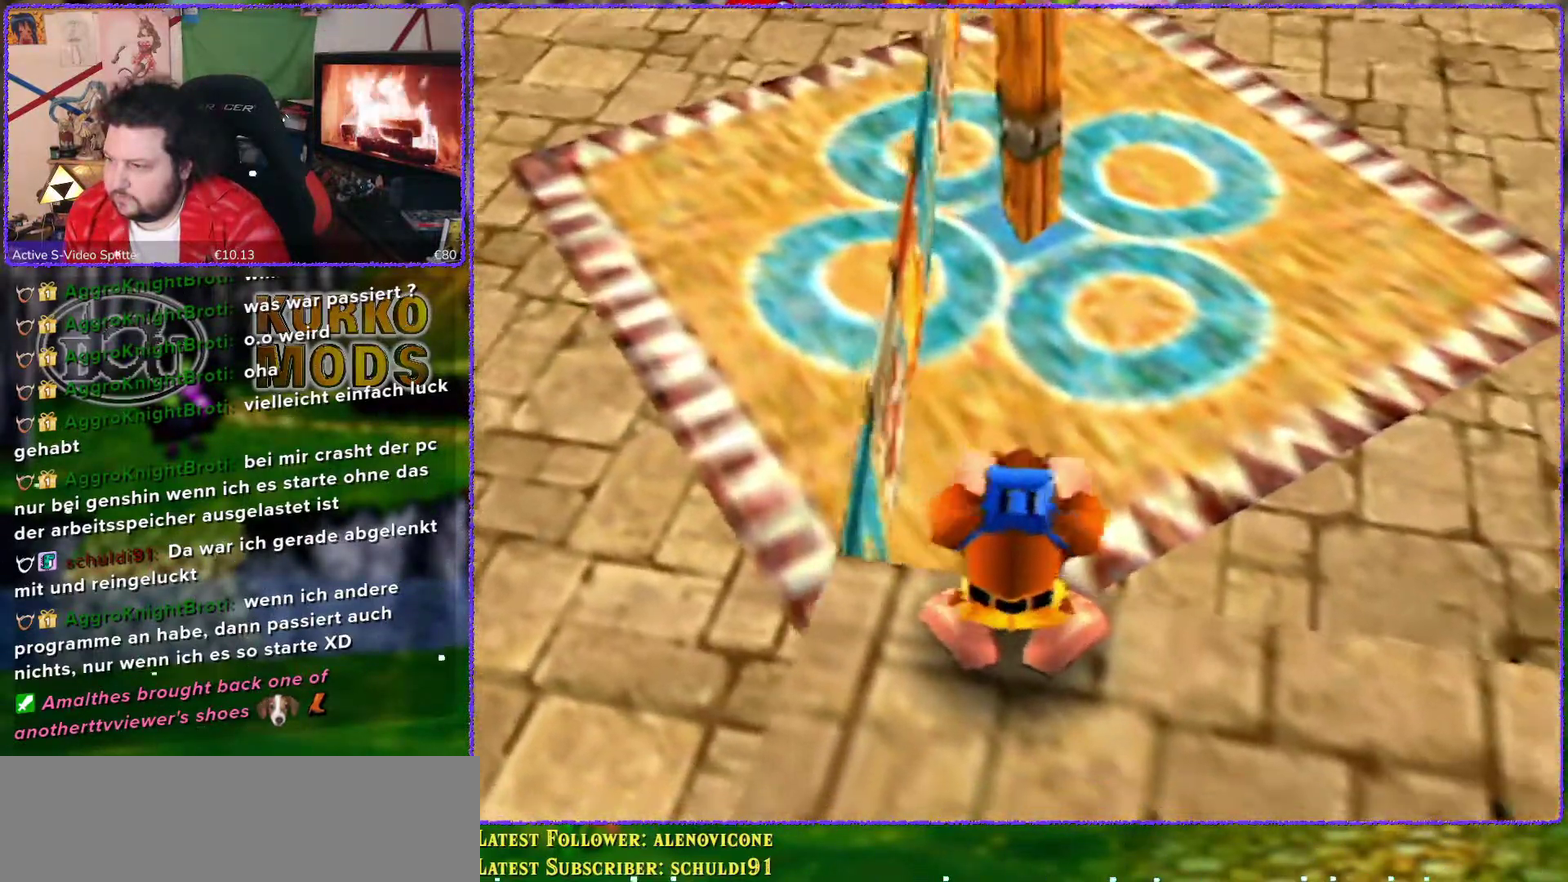
{"buttons": ["R1", "Z"], "left_stick": "center", "events": [[100, "C_UP", "up"], [333, "C_UP", "down"], [433, "C_UP", "up"]]}
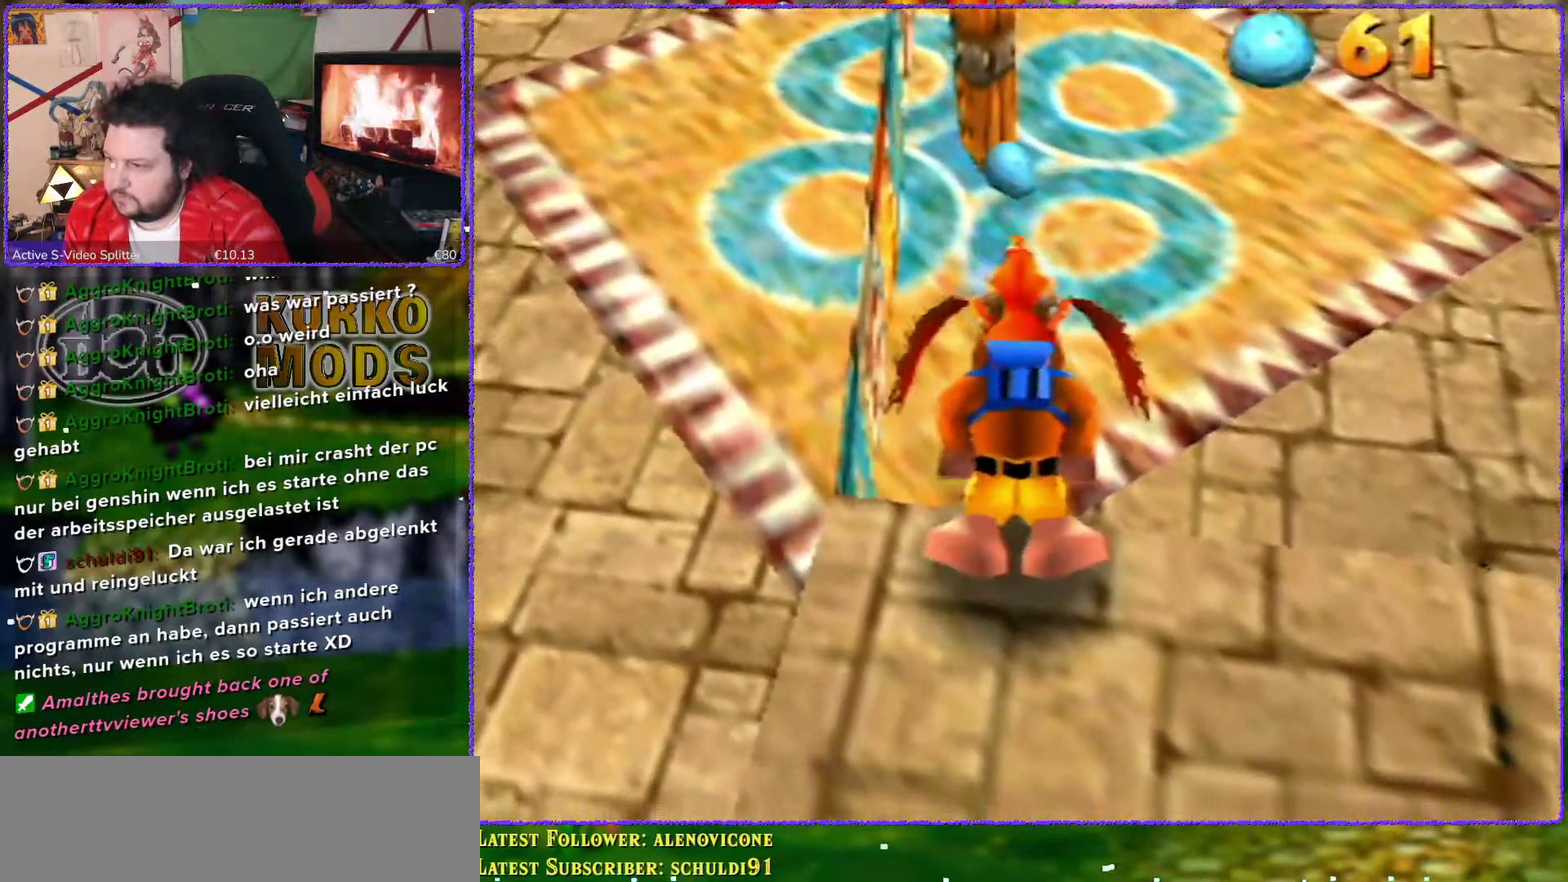
{"buttons": ["Z"], "left_stick": "center", "events": [[250, "C_UP", "down"], [350, "C_UP", "up"], [467, "R1", "up"]]}
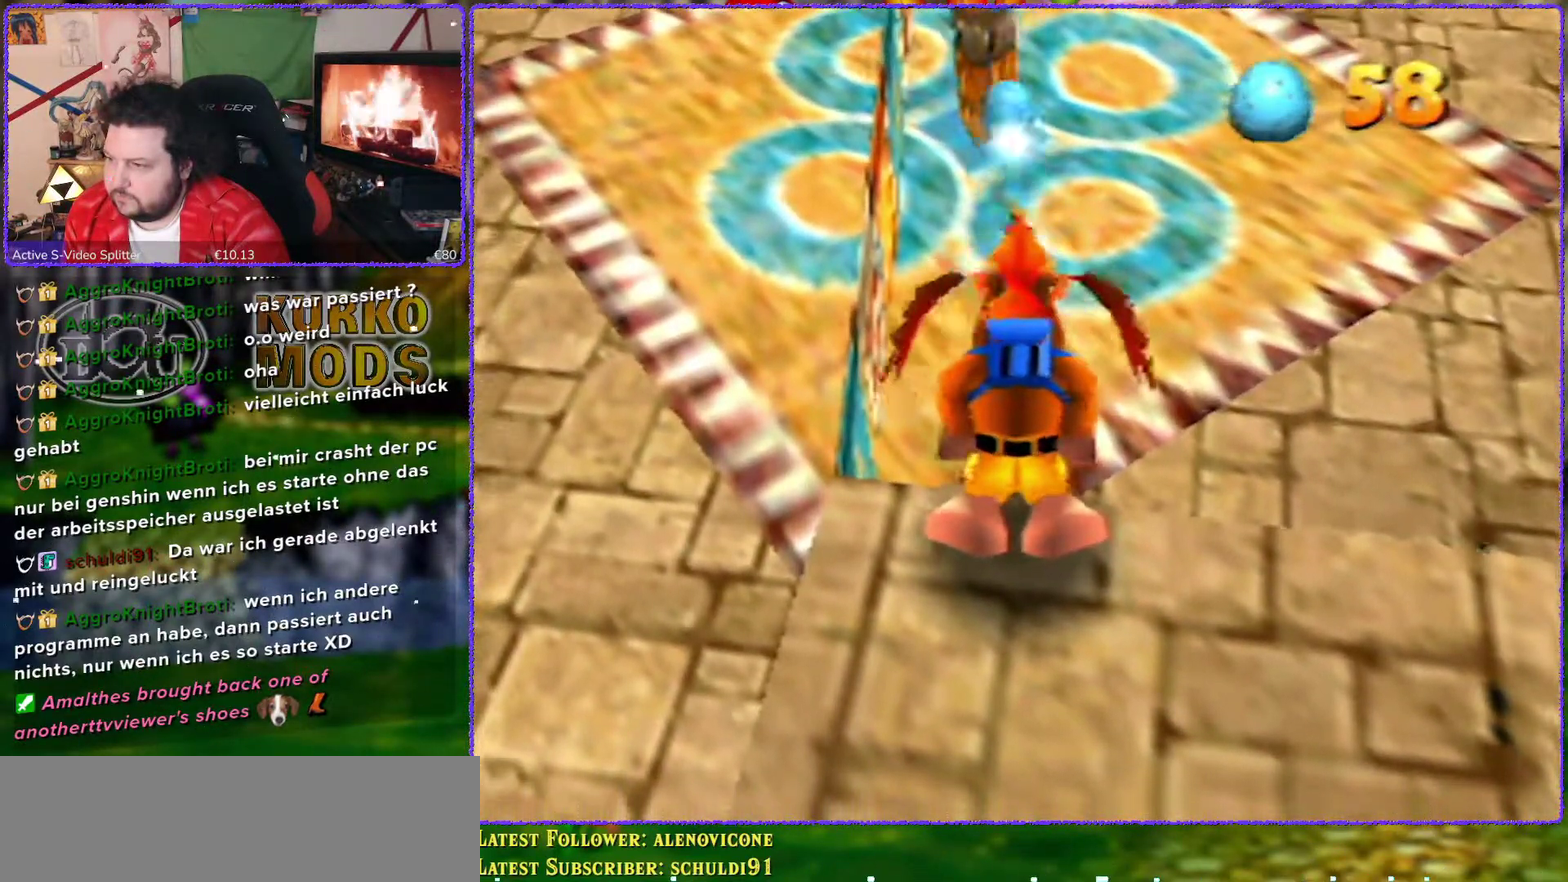
{"buttons": [], "left_stick": "center", "events": [[50, "Z", "up"], [317, "C_UP", "down"], [400, "C_UP", "up"]]}
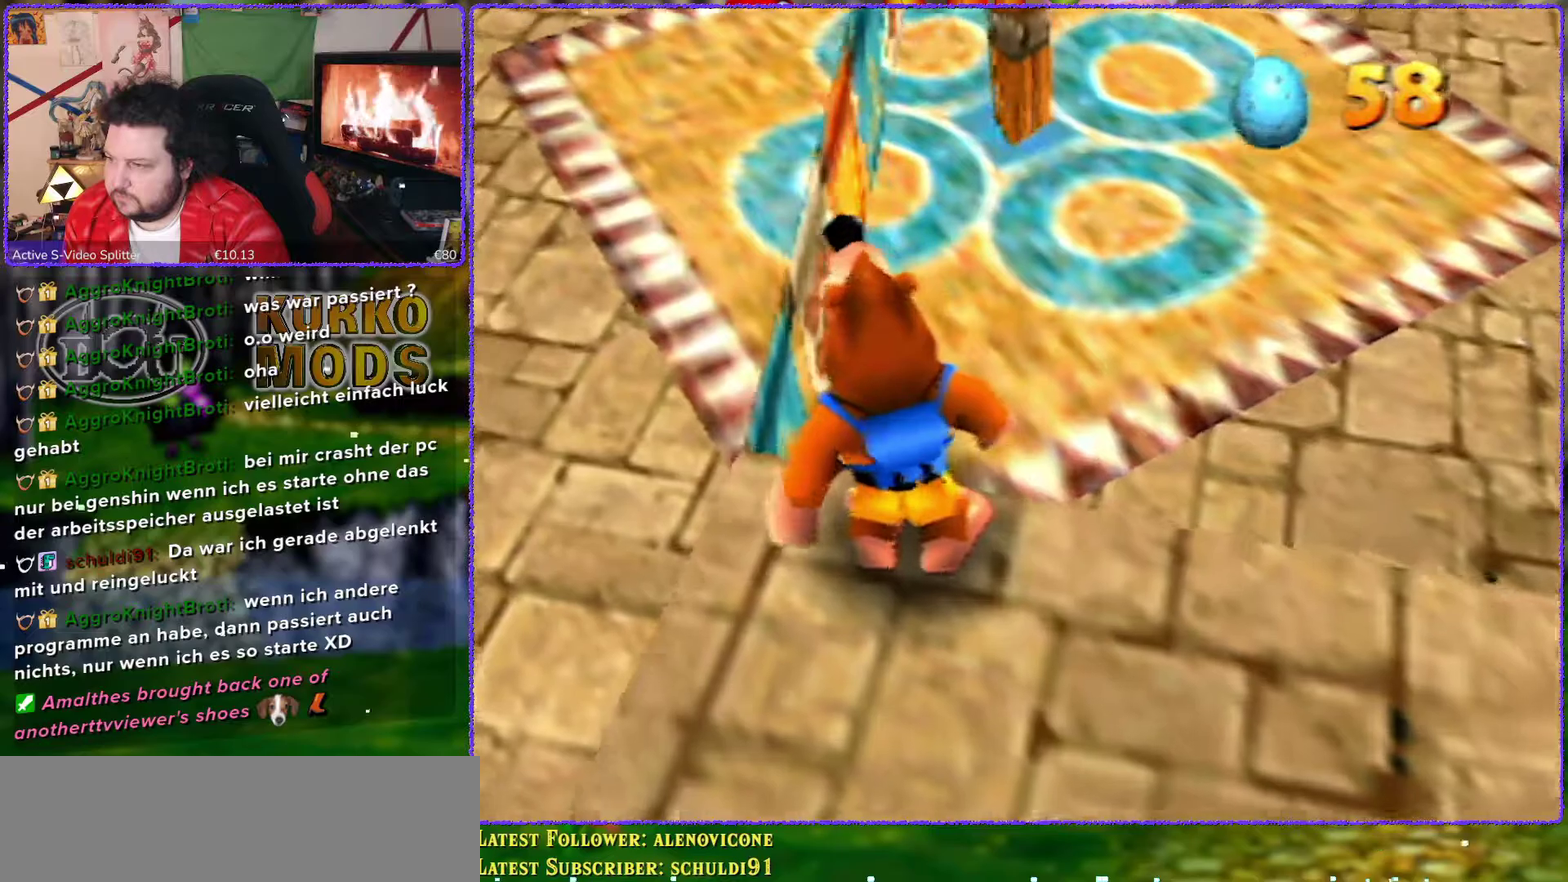
{"buttons": [], "left_stick": "center", "events": []}
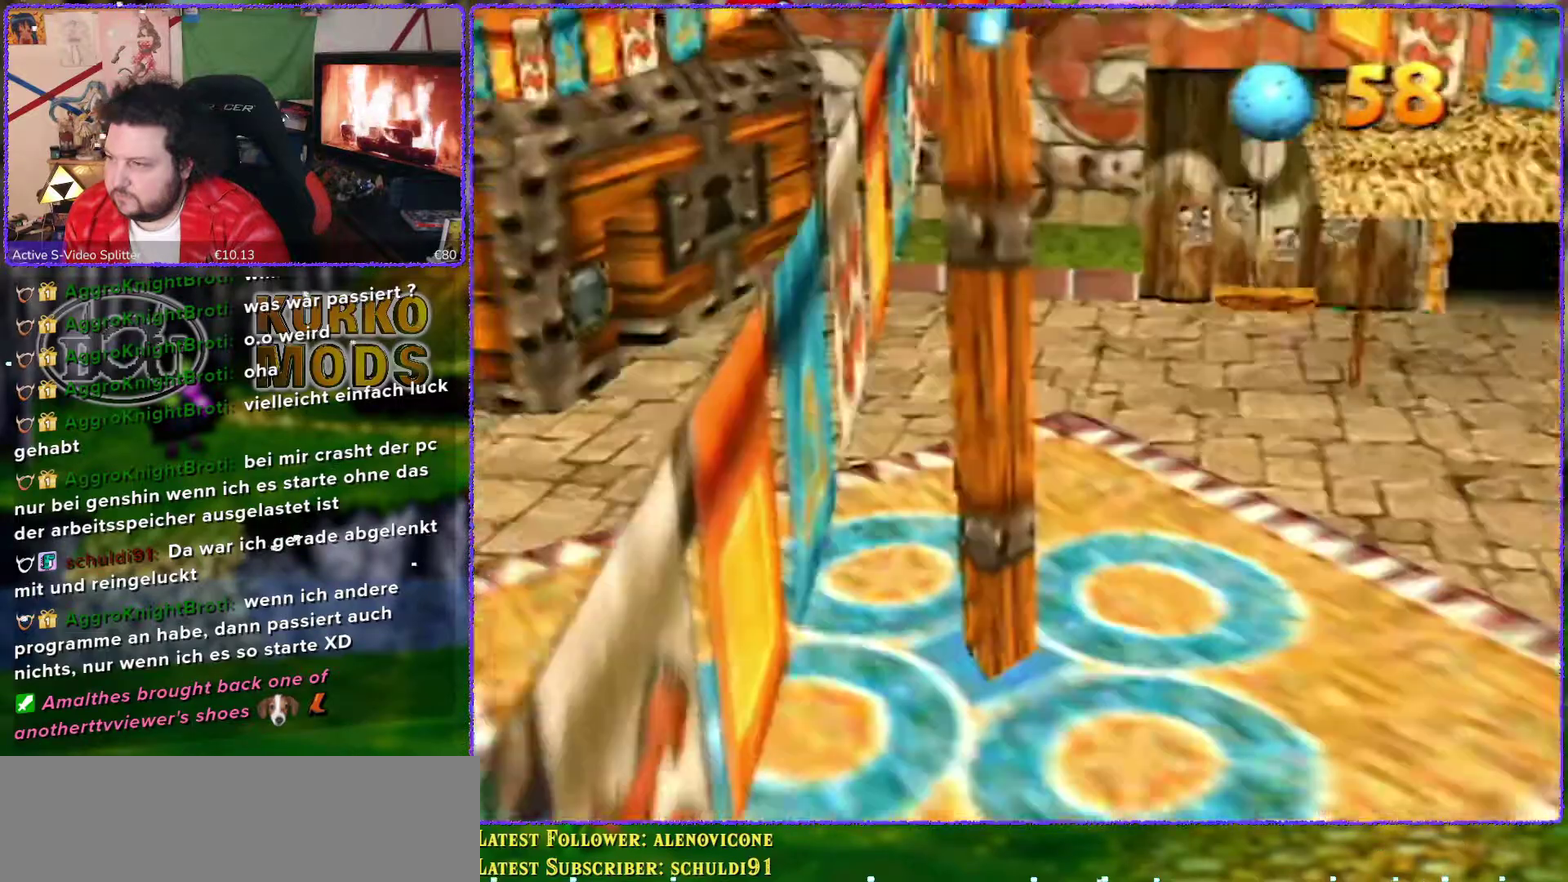
{"buttons": [], "left_stick": "center", "events": []}
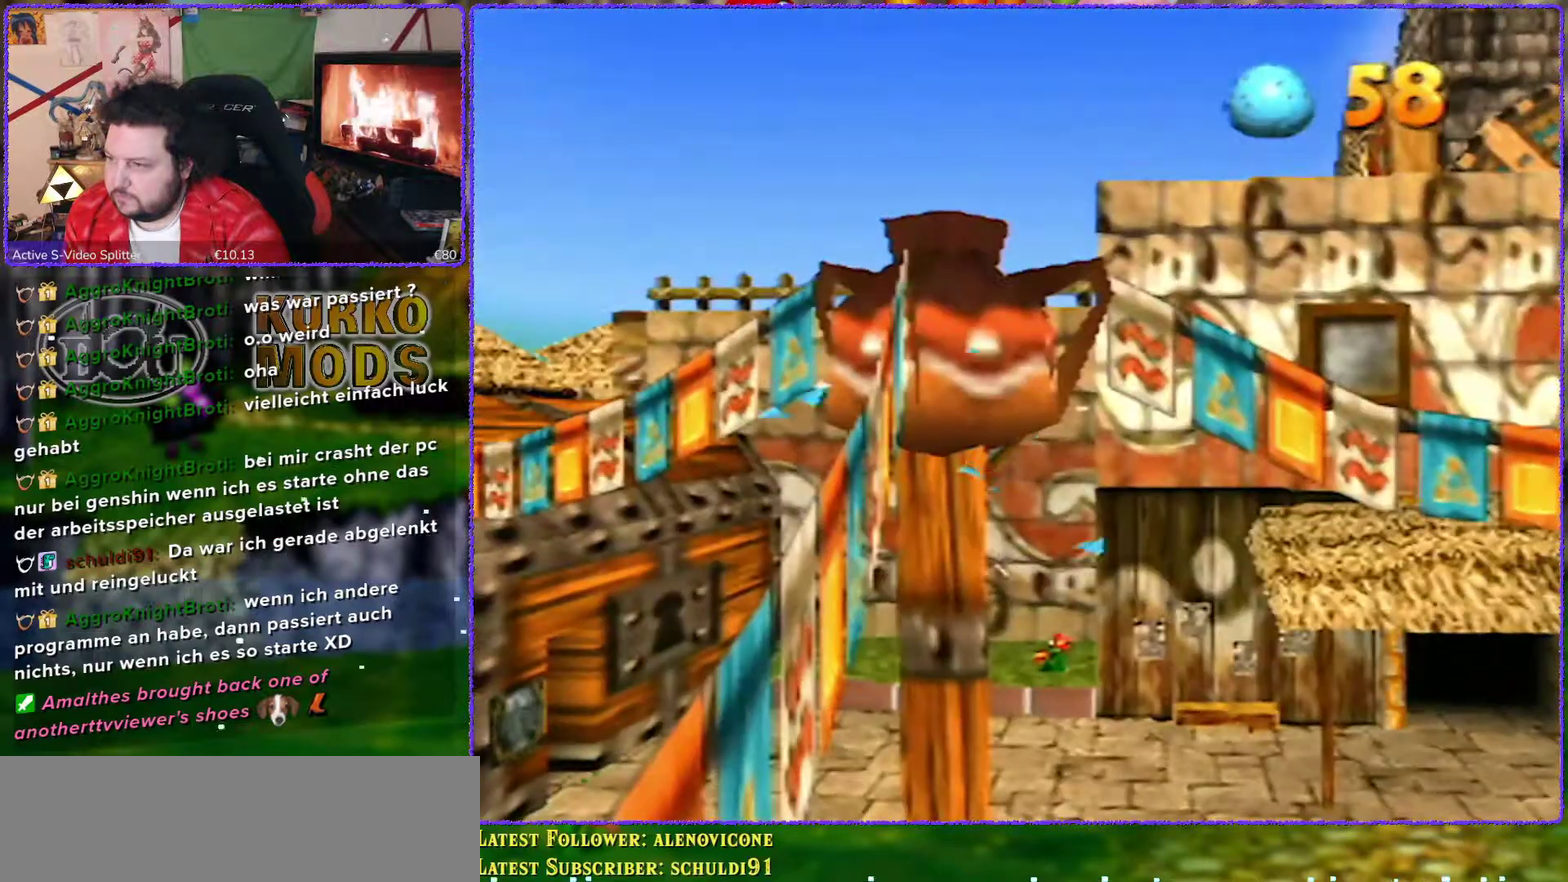
{"buttons": [], "left_stick": "center", "events": []}
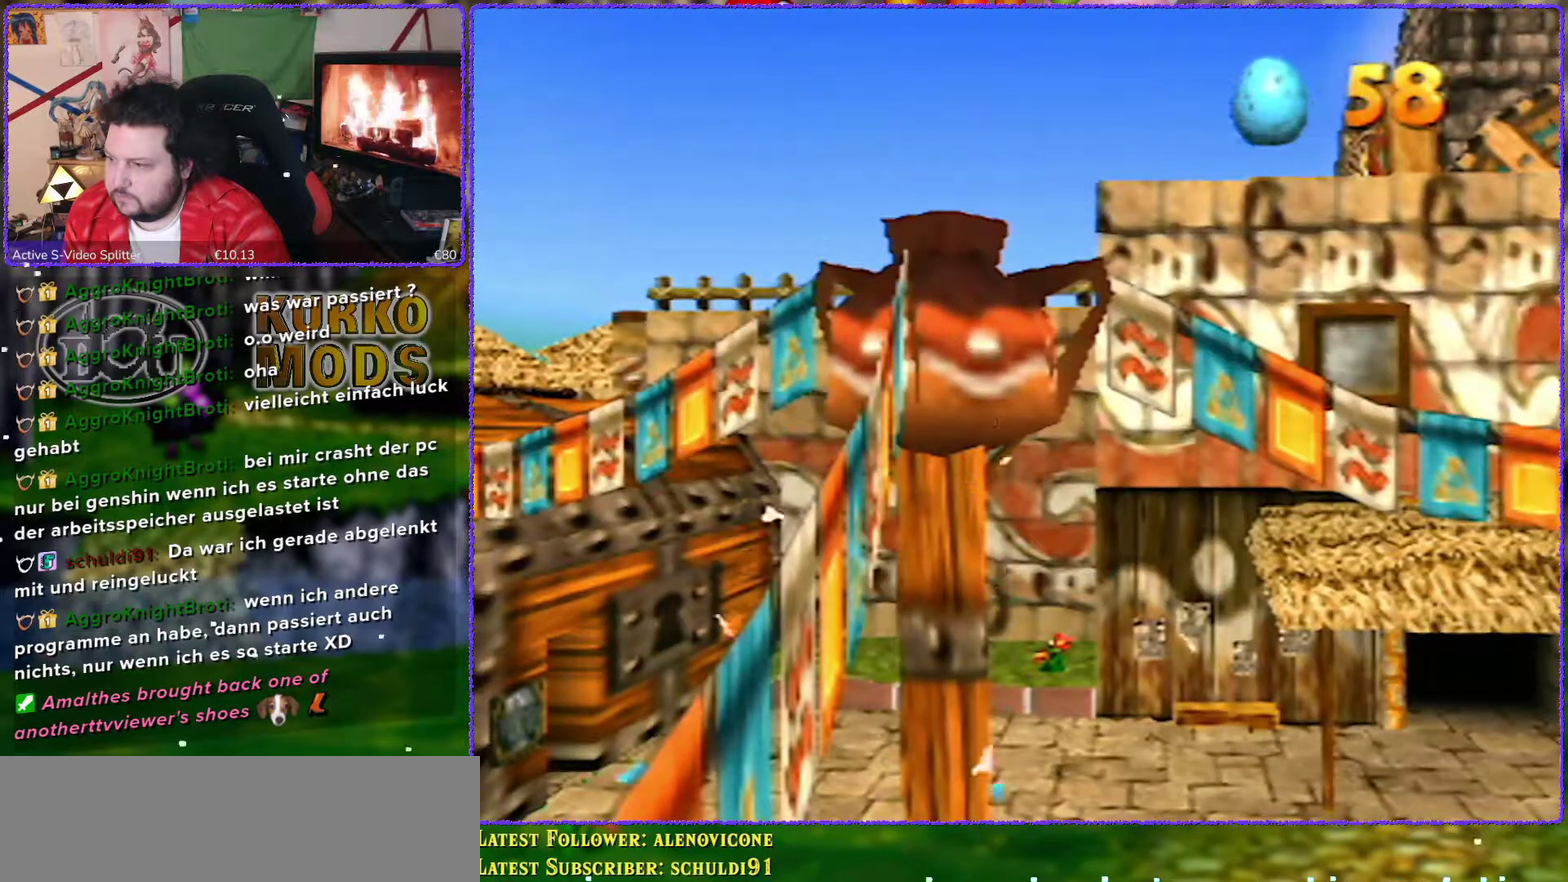
{"buttons": [], "left_stick": "right", "events": [[500, "left_stick", "right"]]}